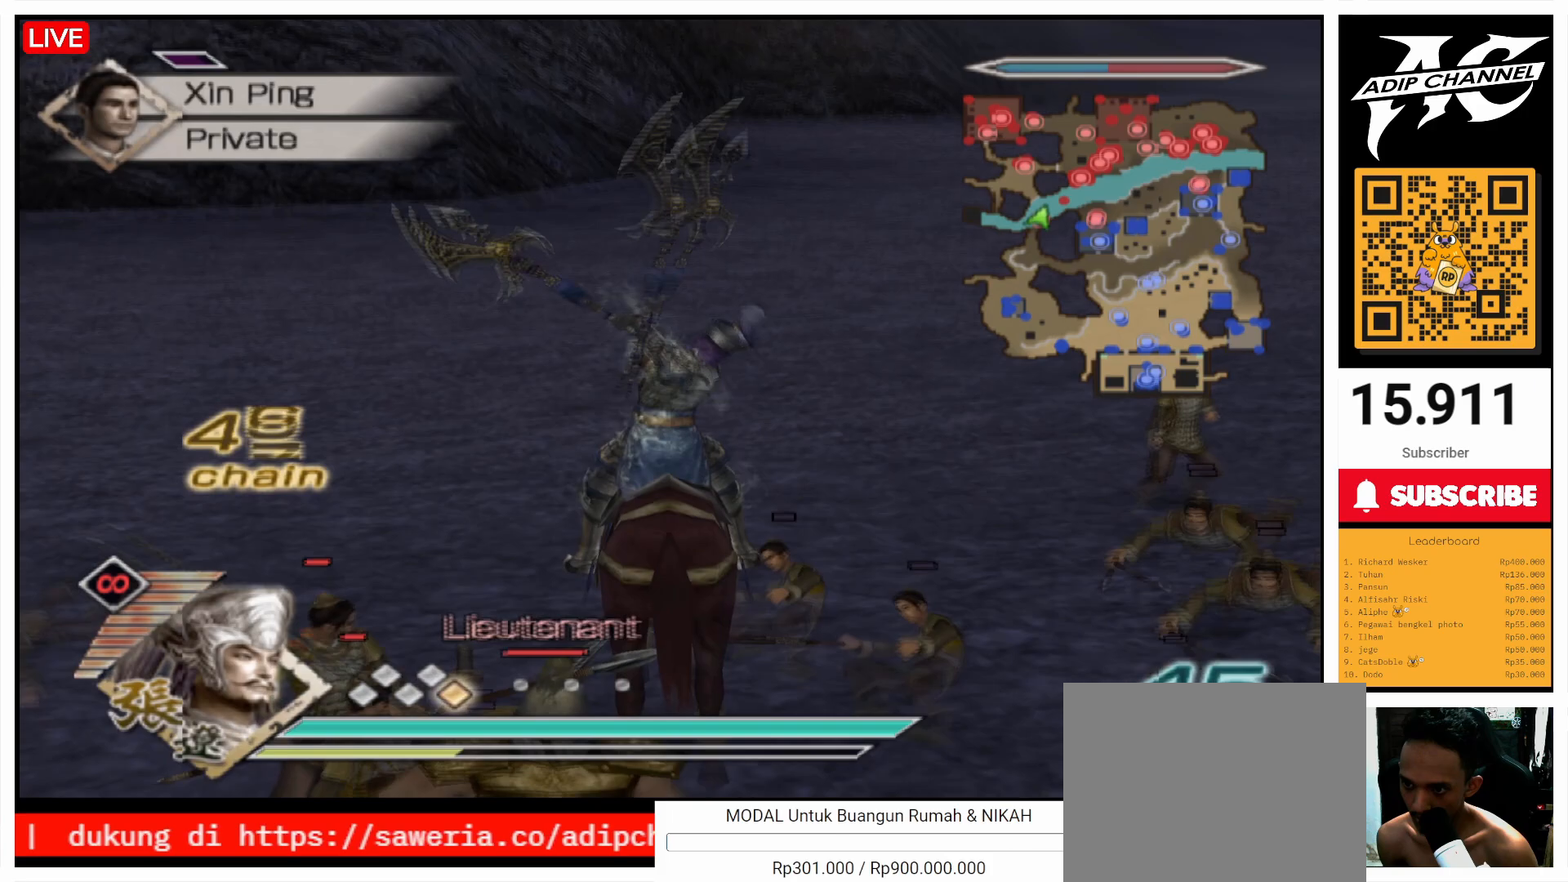
Gameplay with a controller (PlayStation layout); each line is a JSON object with the inputs held at the frame after it. "events" lists button and stick changes between this image and that frame as [ms after this image, input, new state], when the widget could be followed in between. Not read: L3 R3.
{"buttons": [], "left_stick": "center", "right_stick": "center", "events": [[167, "L1", "down"], [200, "left_stick", "down"], [267, "L1", "up"], [300, "left_stick", "center"], [367, "L1", "down"], [500, "L1", "up"]]}
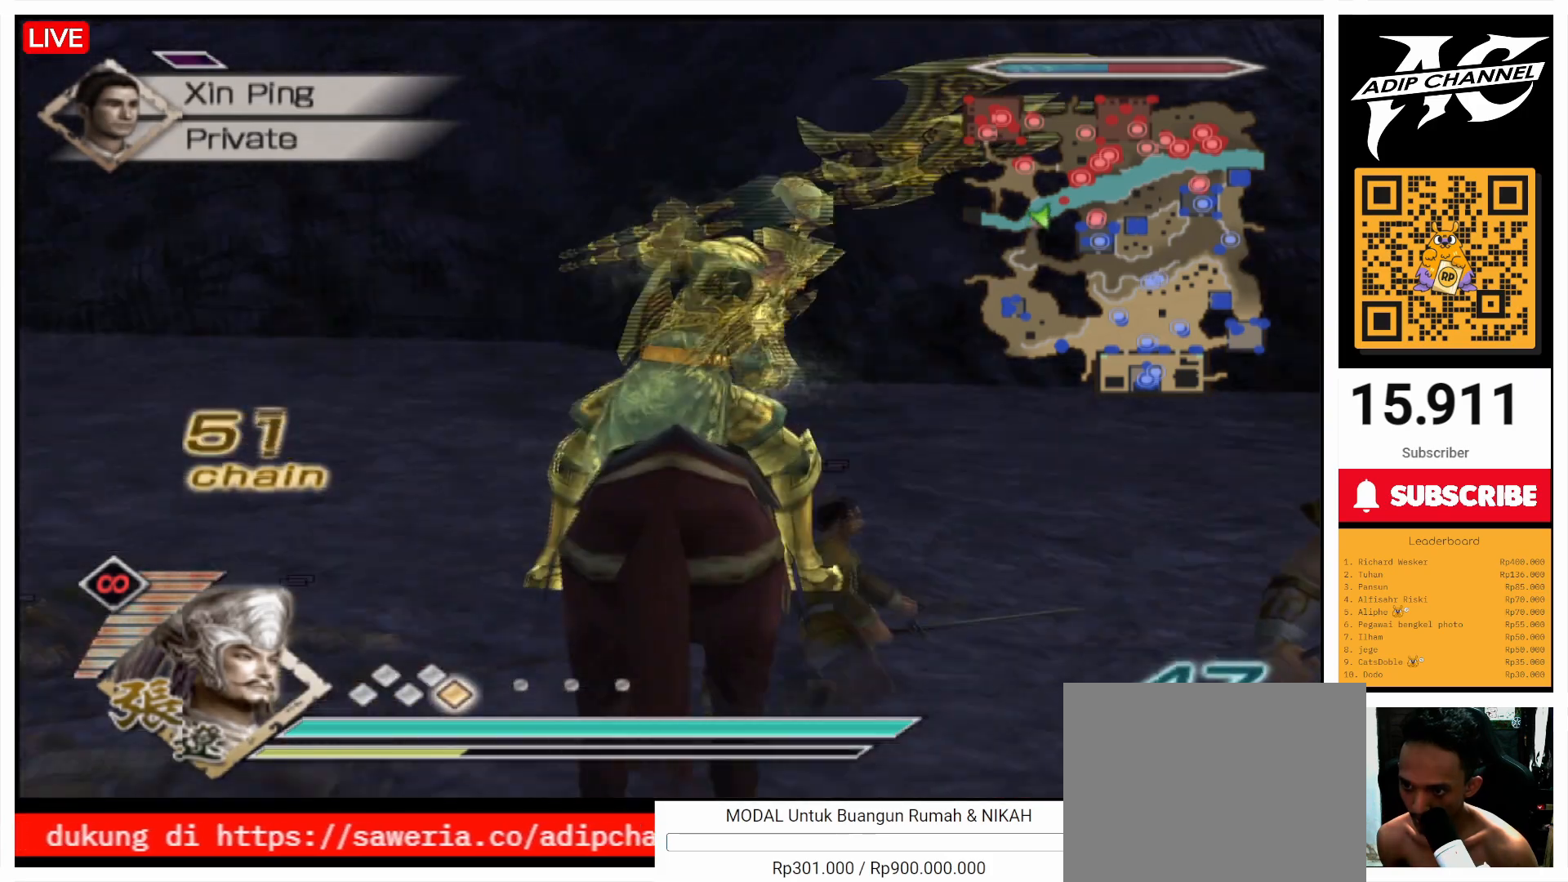
{"buttons": [], "left_stick": "center", "right_stick": "center", "events": [[100, "right_stick", "left"], [467, "right_stick", "center"]]}
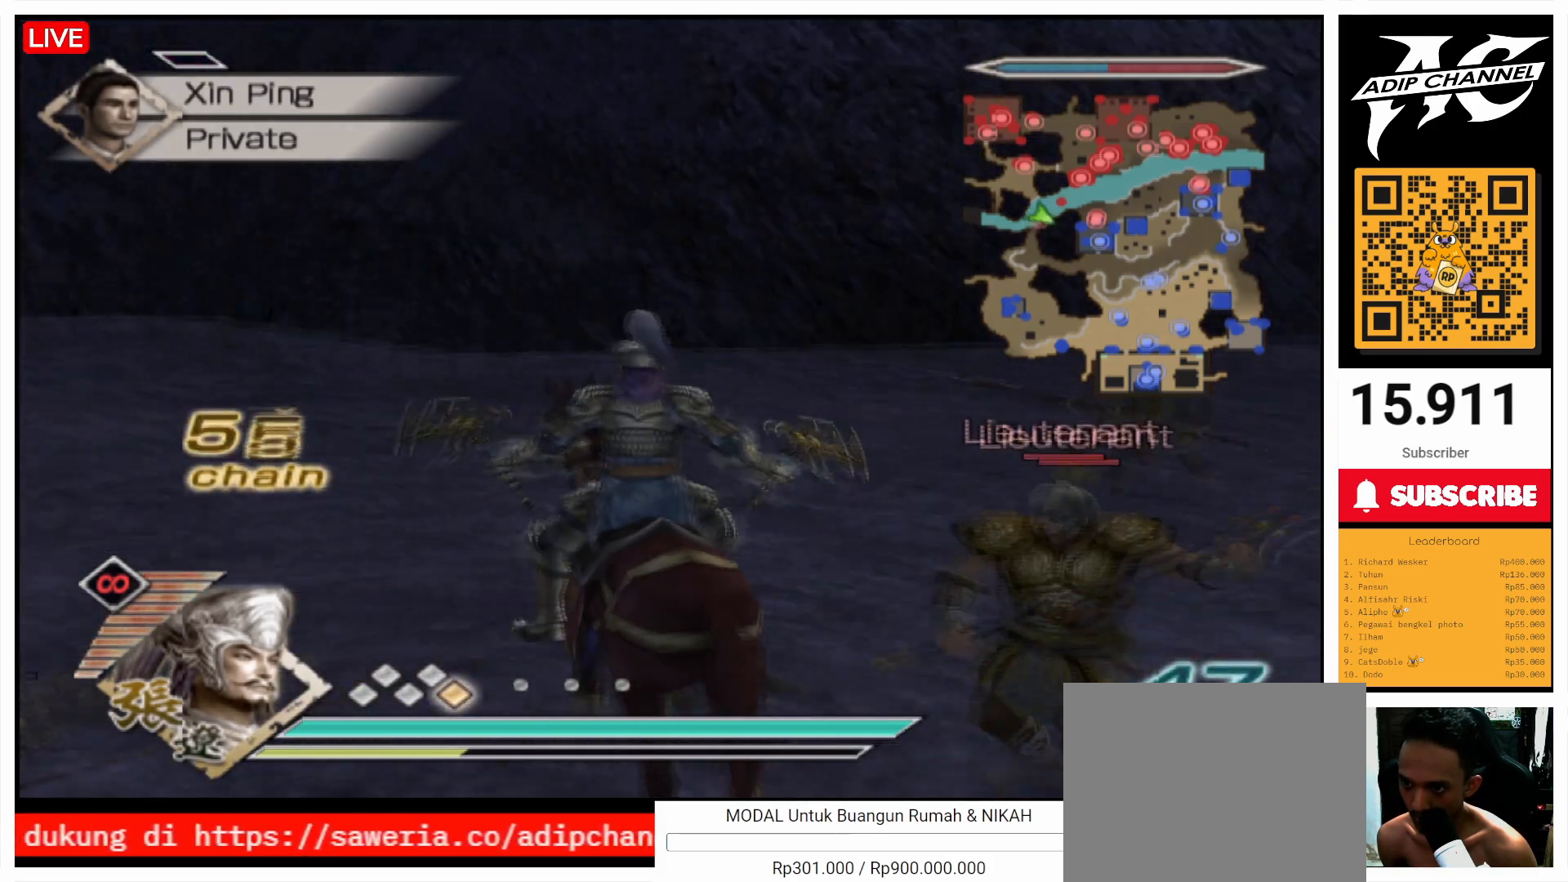
{"buttons": [], "left_stick": "center", "right_stick": "left", "events": [[200, "SQUARE", "down"], [267, "SQUARE", "up"], [367, "right_stick", "left"]]}
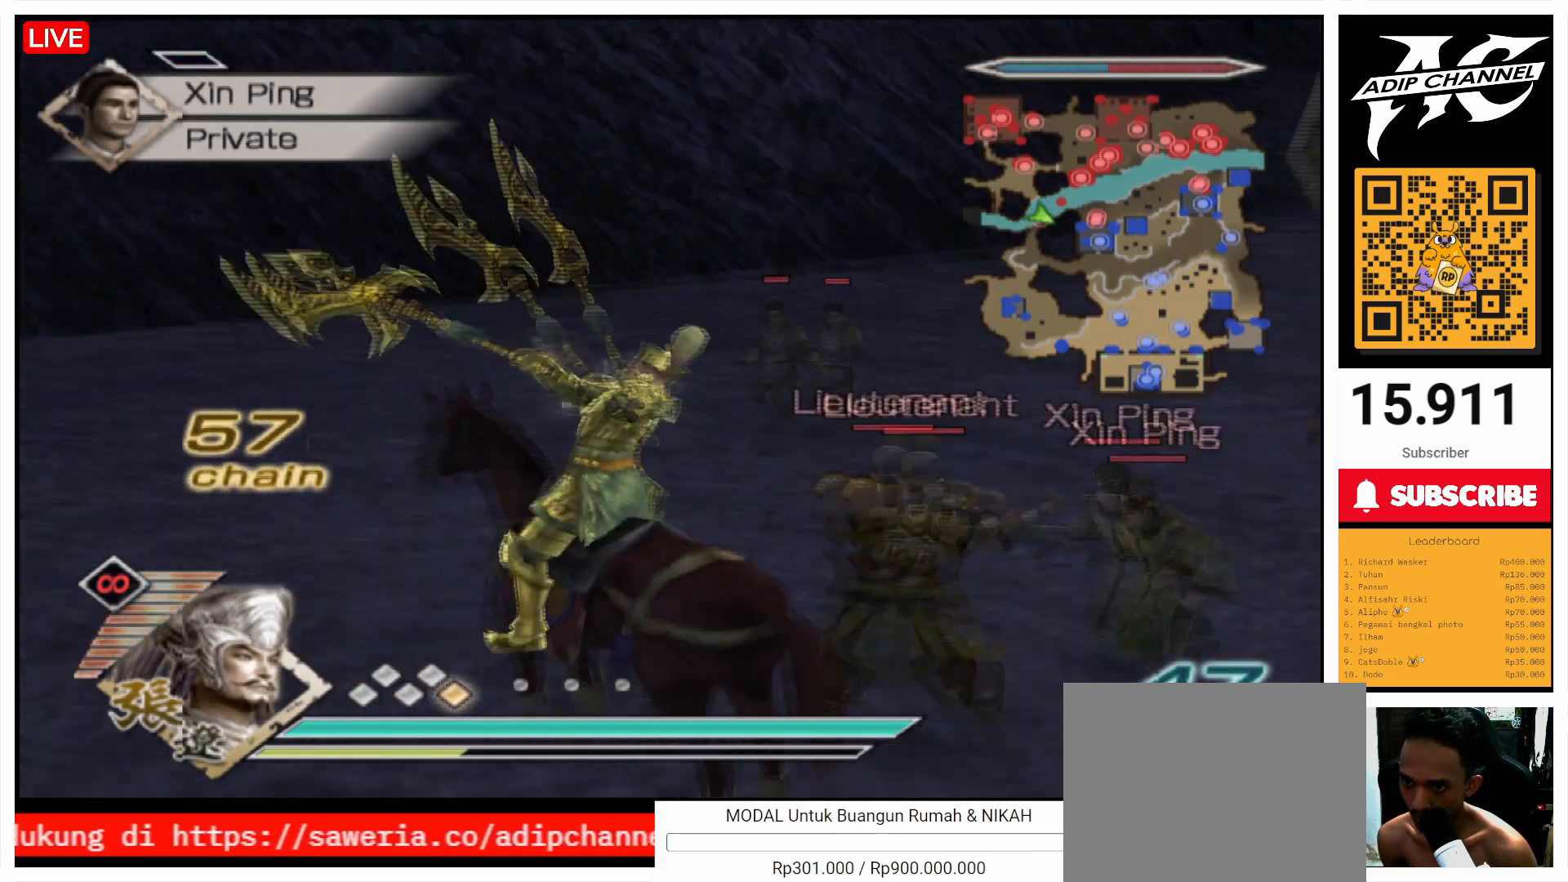
{"buttons": [], "left_stick": "center", "right_stick": "center", "events": [[100, "right_stick", "center"]]}
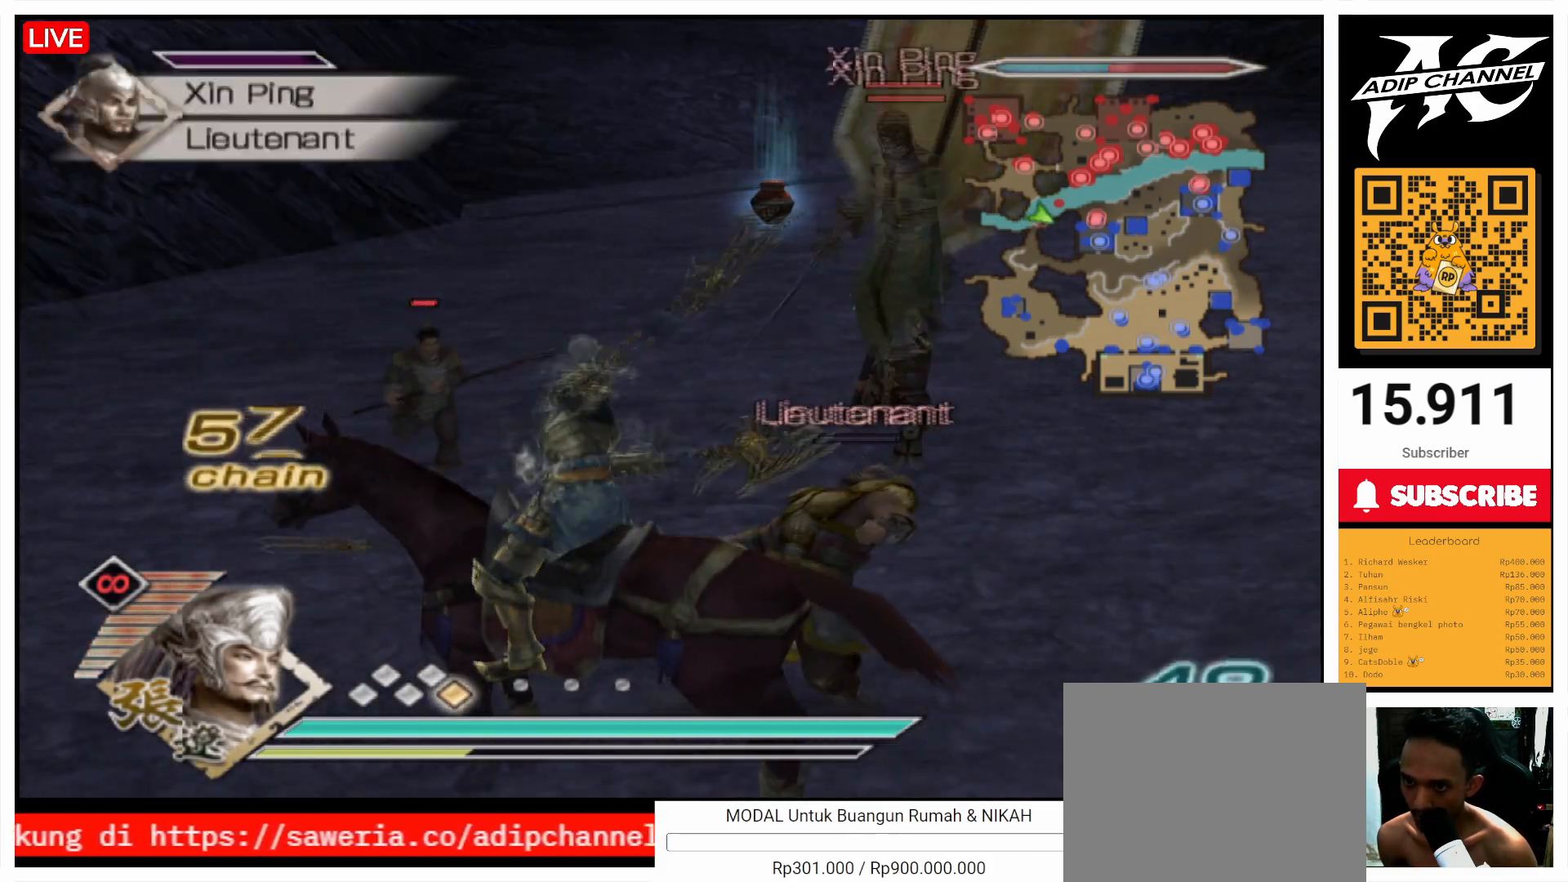
{"buttons": [], "left_stick": "center", "right_stick": "center", "events": [[167, "left_stick", "up"], [300, "left_stick", "center"]]}
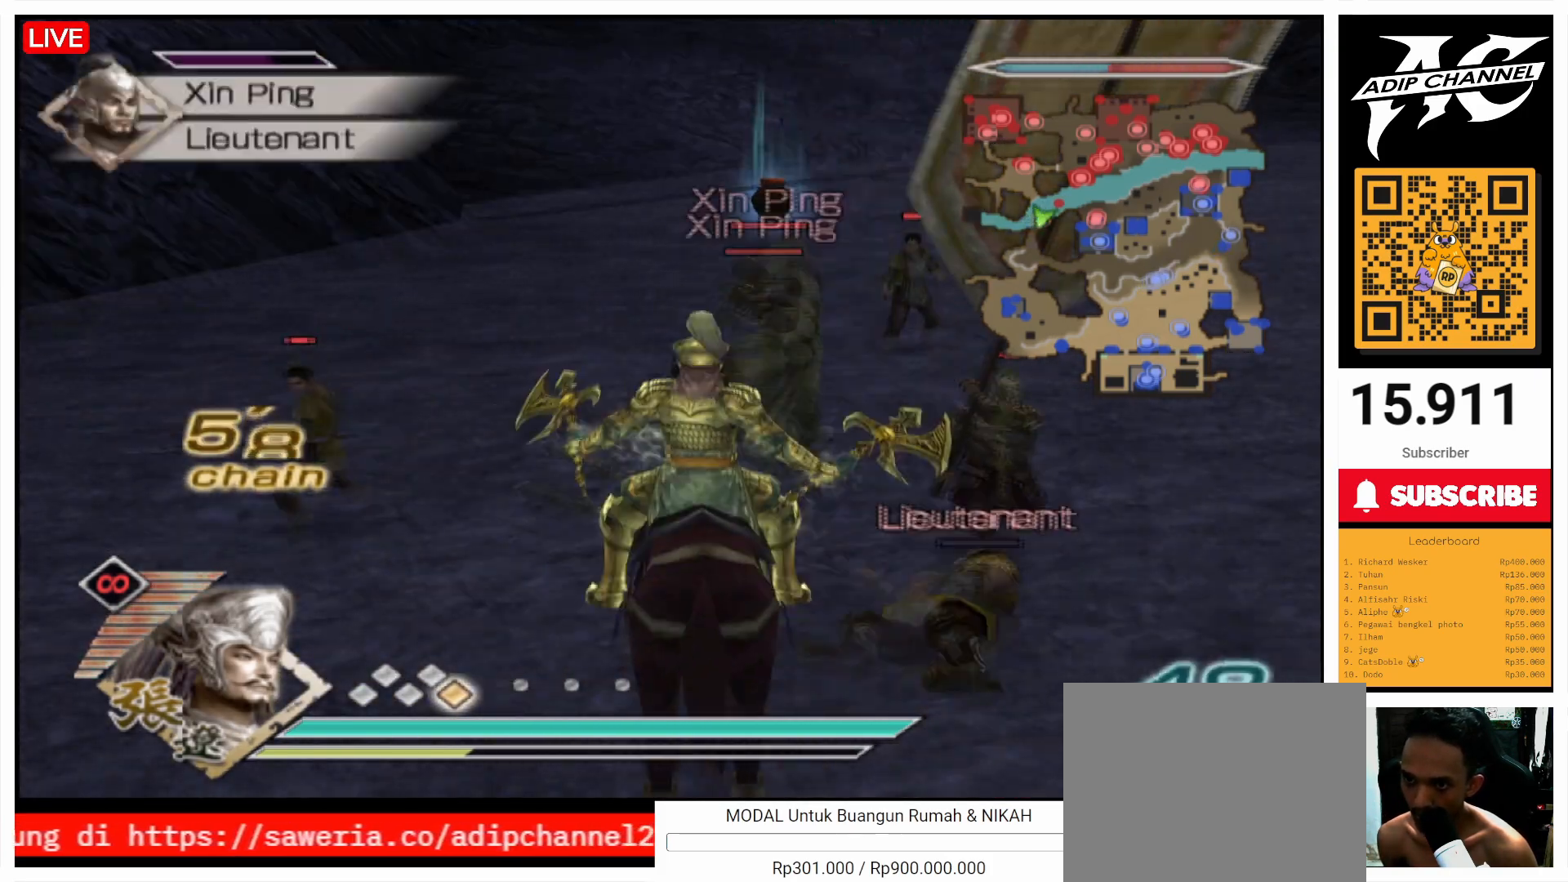
{"buttons": ["L1"], "left_stick": "center", "right_stick": "center", "events": [[233, "left_stick", "up"], [267, "L1", "down"], [400, "left_stick", "center"]]}
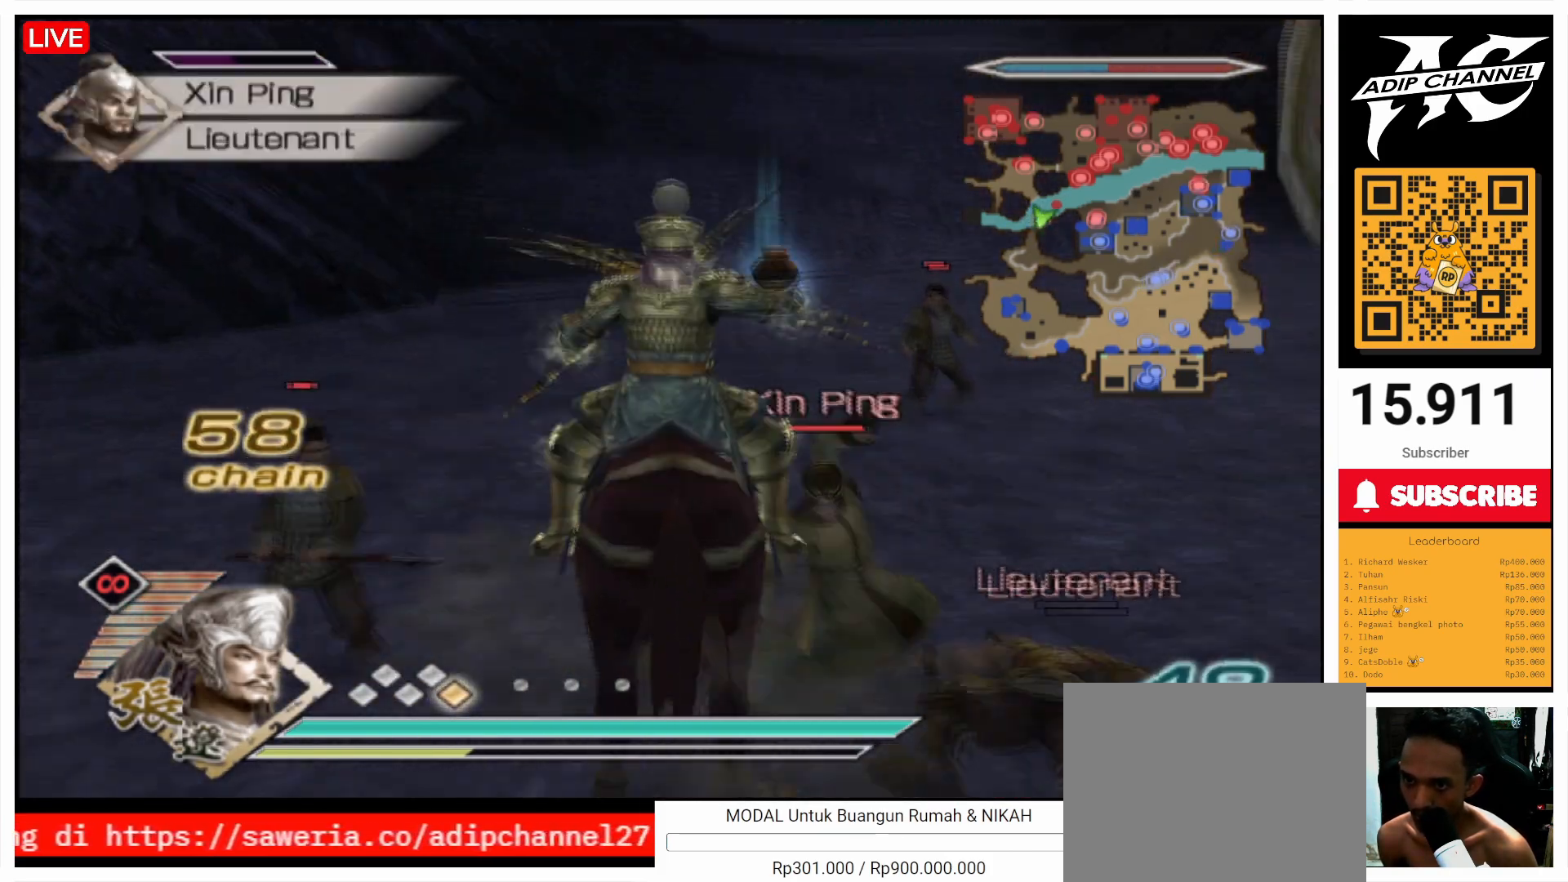
{"buttons": ["L1"], "left_stick": "up", "right_stick": "center", "events": [[100, "SQUARE", "down"], [167, "SQUARE", "up"], [200, "left_stick", "up"]]}
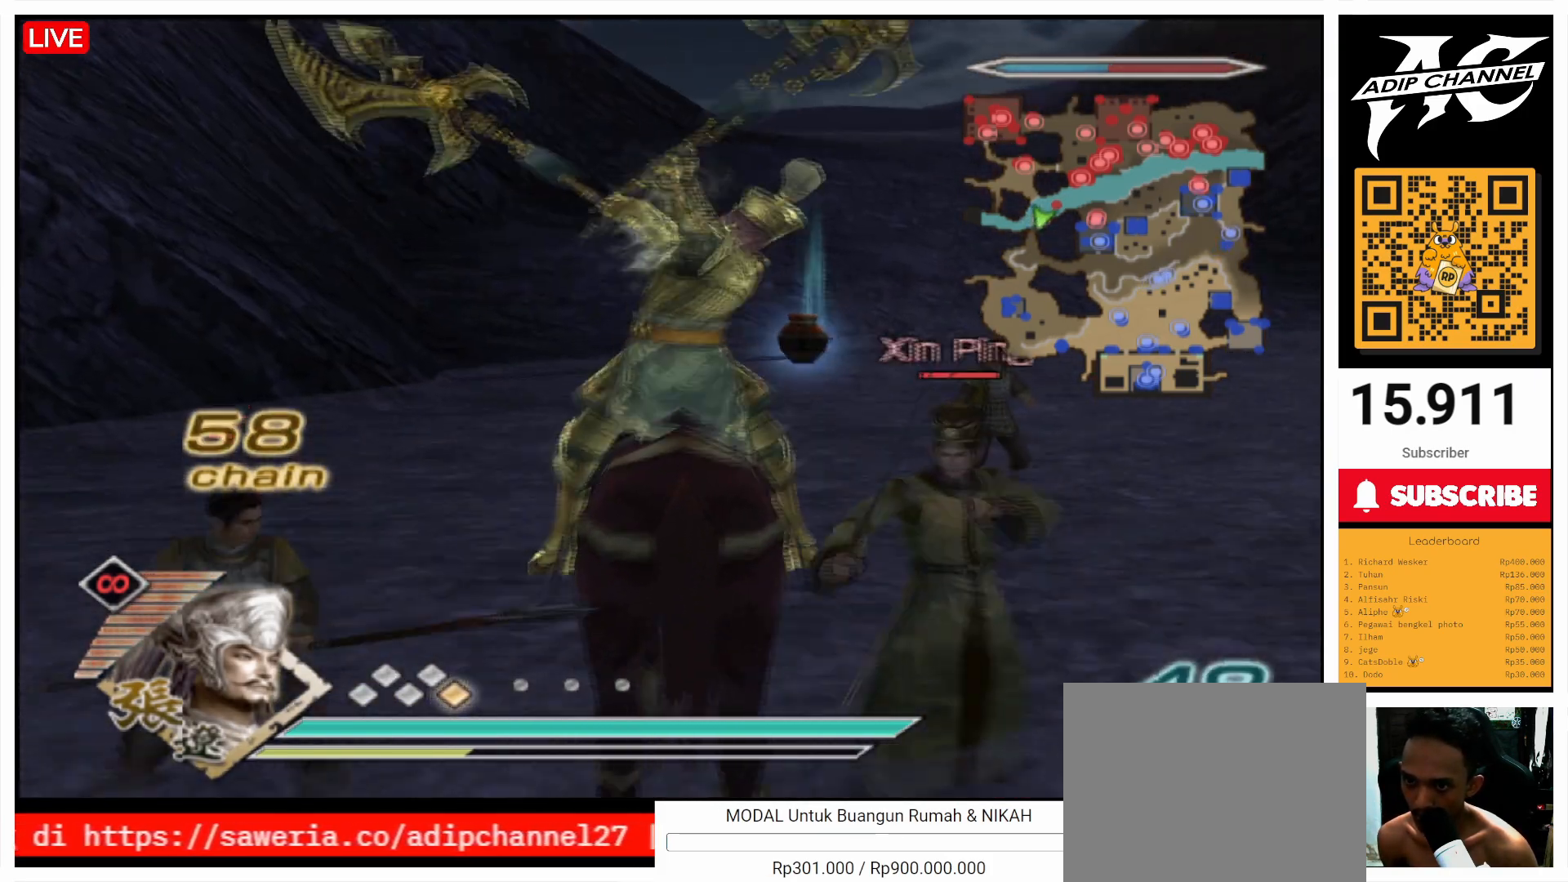
{"buttons": [], "left_stick": "up", "right_stick": "center", "events": [[100, "L1", "up"], [300, "left_stick", "up-right"], [467, "left_stick", "up"]]}
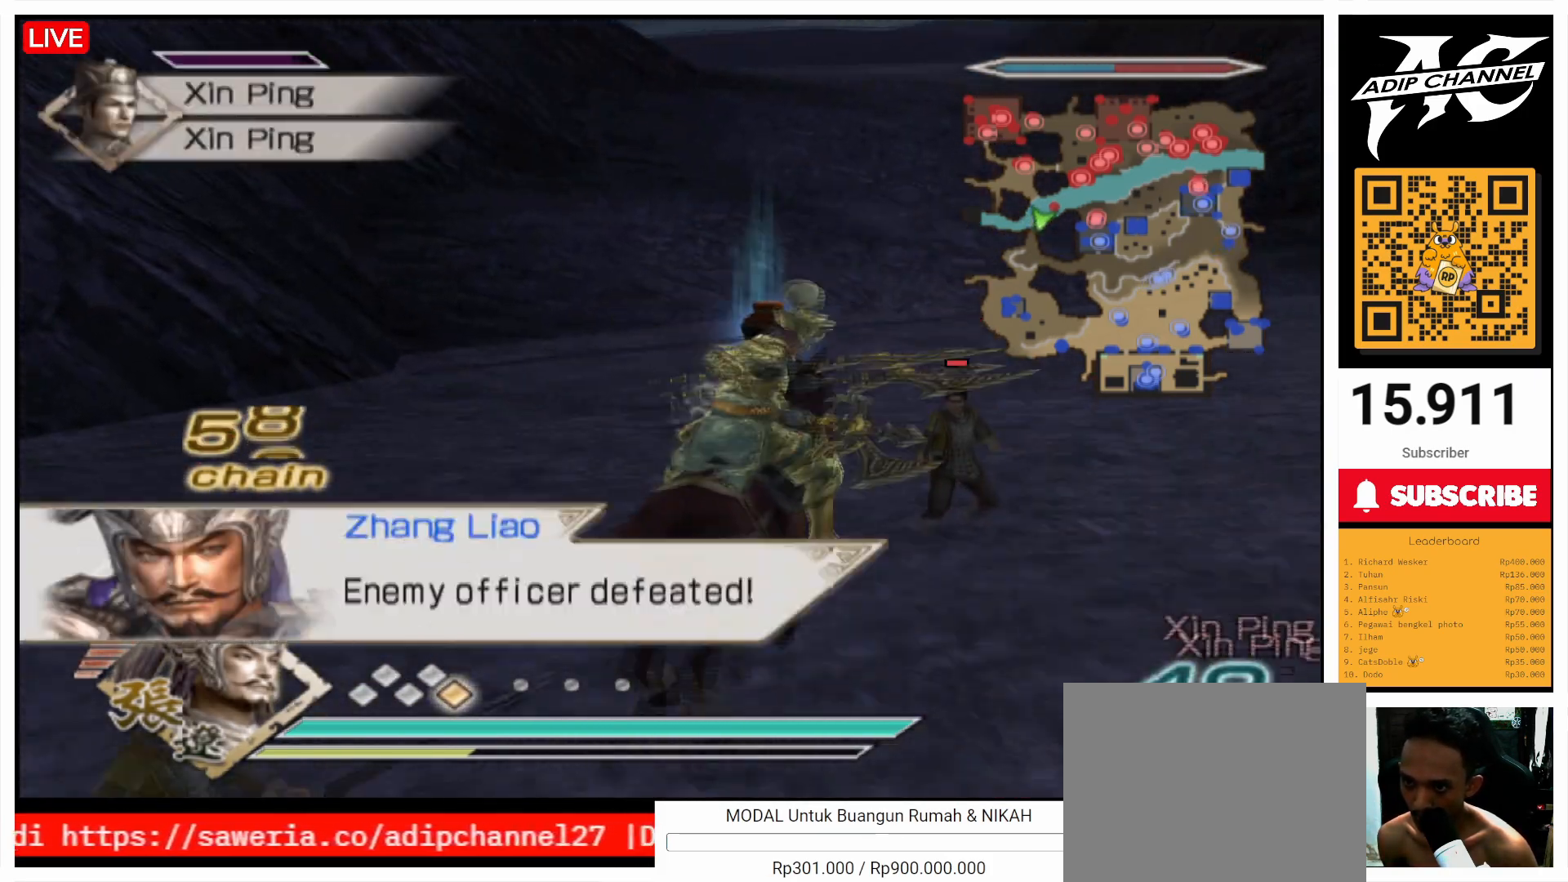
{"buttons": [], "left_stick": "up-left", "right_stick": "center", "events": [[67, "left_stick", "up-right"], [267, "left_stick", "up"], [367, "left_stick", "up-left"]]}
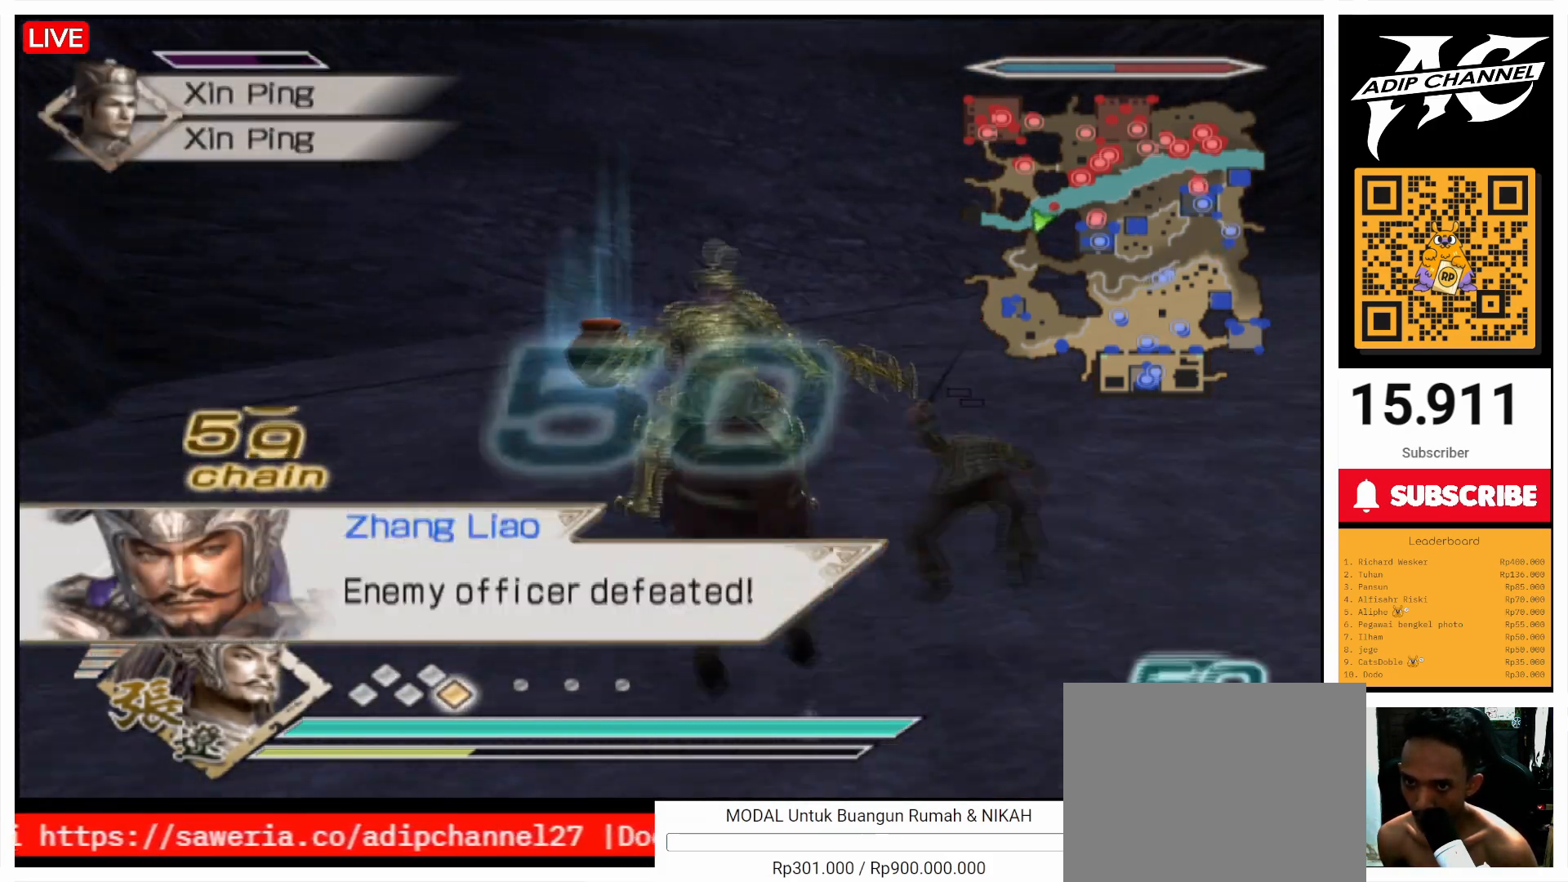
{"buttons": [], "left_stick": "right", "right_stick": "left", "events": [[100, "left_stick", "up"], [400, "right_stick", "left"], [467, "left_stick", "right"]]}
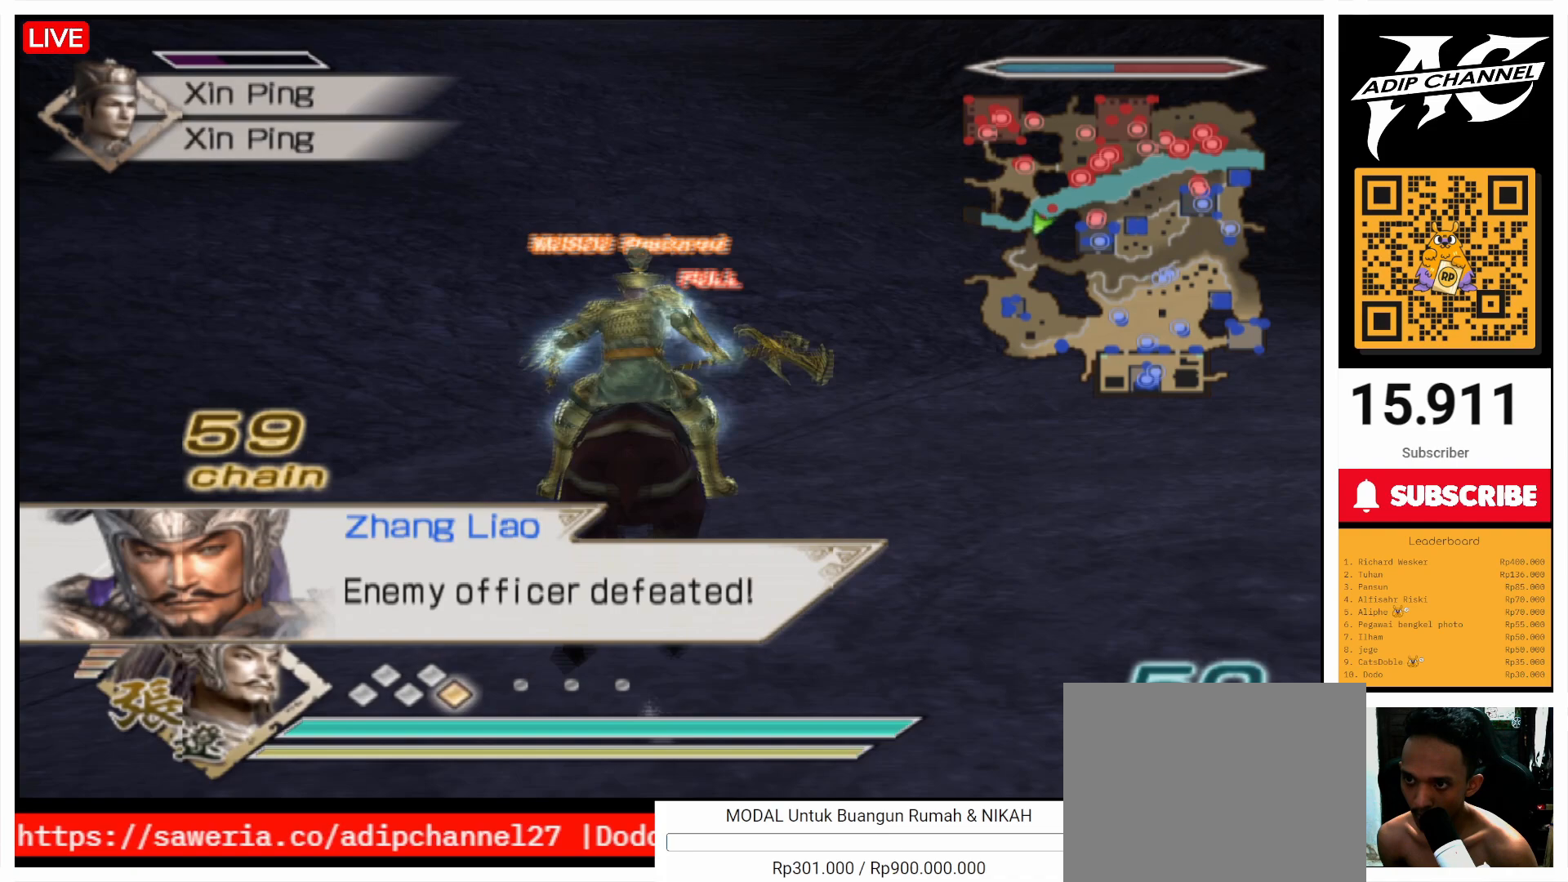
{"buttons": [], "left_stick": "up", "right_stick": "center", "events": [[67, "right_stick", "center"], [200, "right_stick", "left"], [367, "R2", "down"], [400, "right_stick", "center"], [467, "R2", "up"], [467, "left_stick", "up"]]}
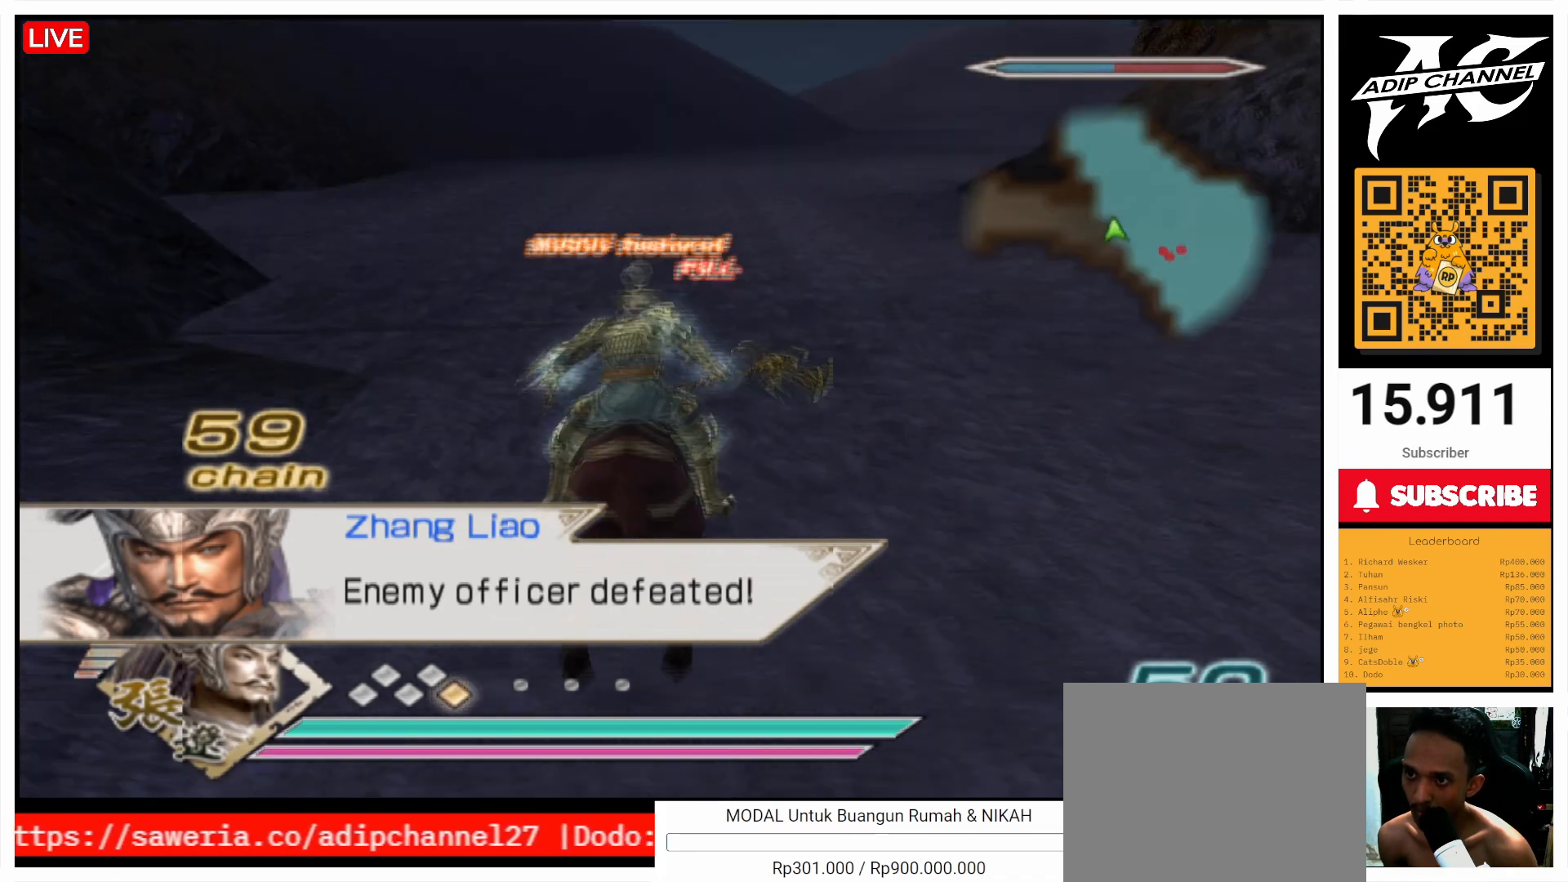
{"buttons": [], "left_stick": "up", "right_stick": "center", "events": [[200, "R2", "down"], [300, "R2", "up"]]}
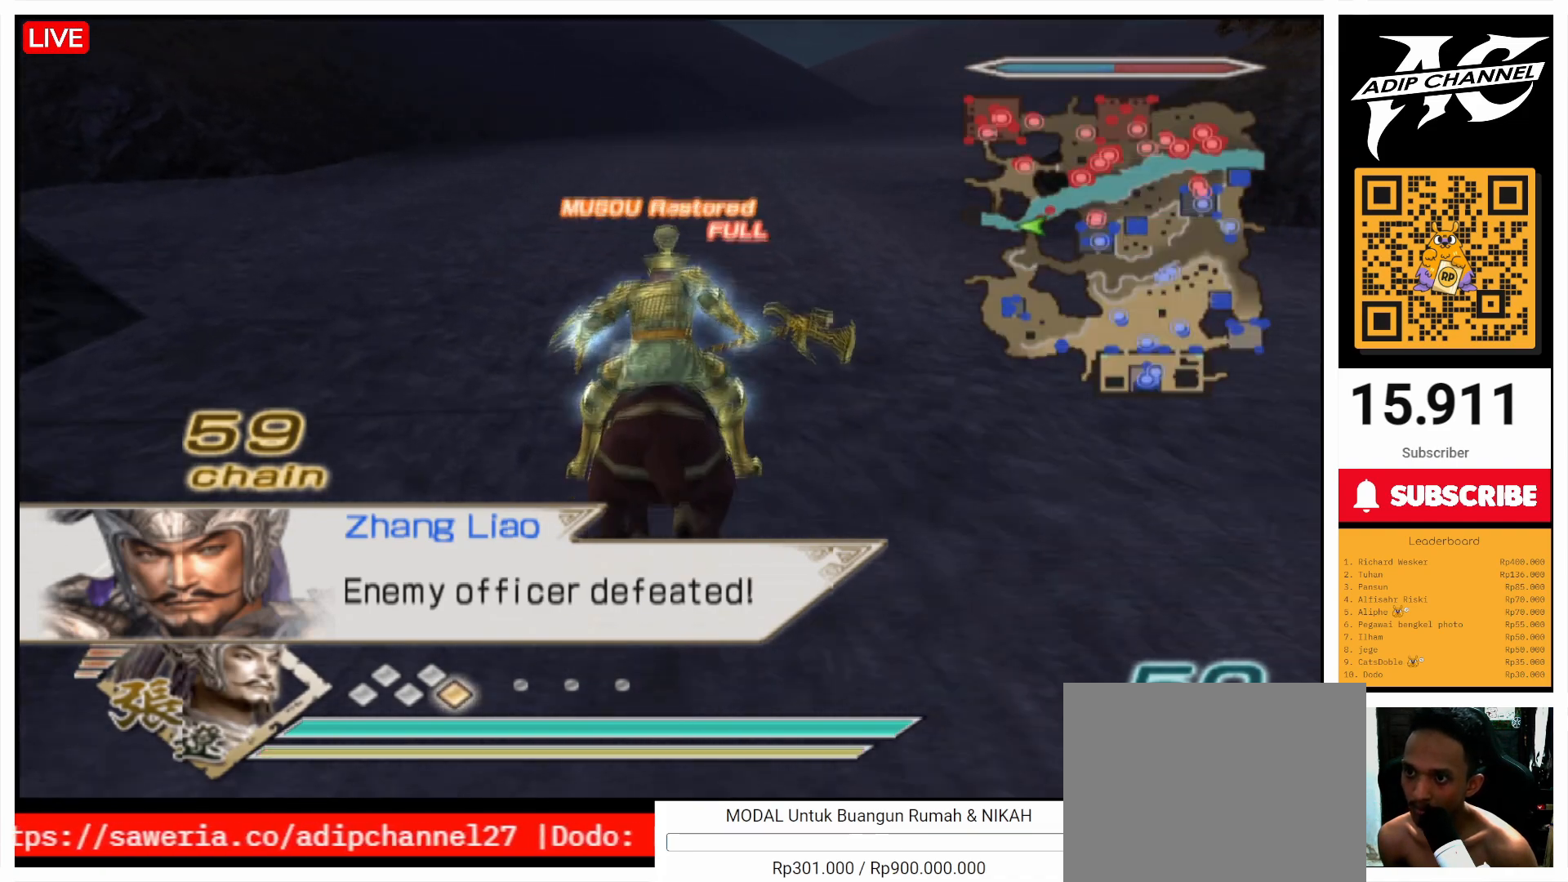
{"buttons": [], "left_stick": "up", "right_stick": "center", "events": [[267, "right_stick", "down"], [367, "right_stick", "center"]]}
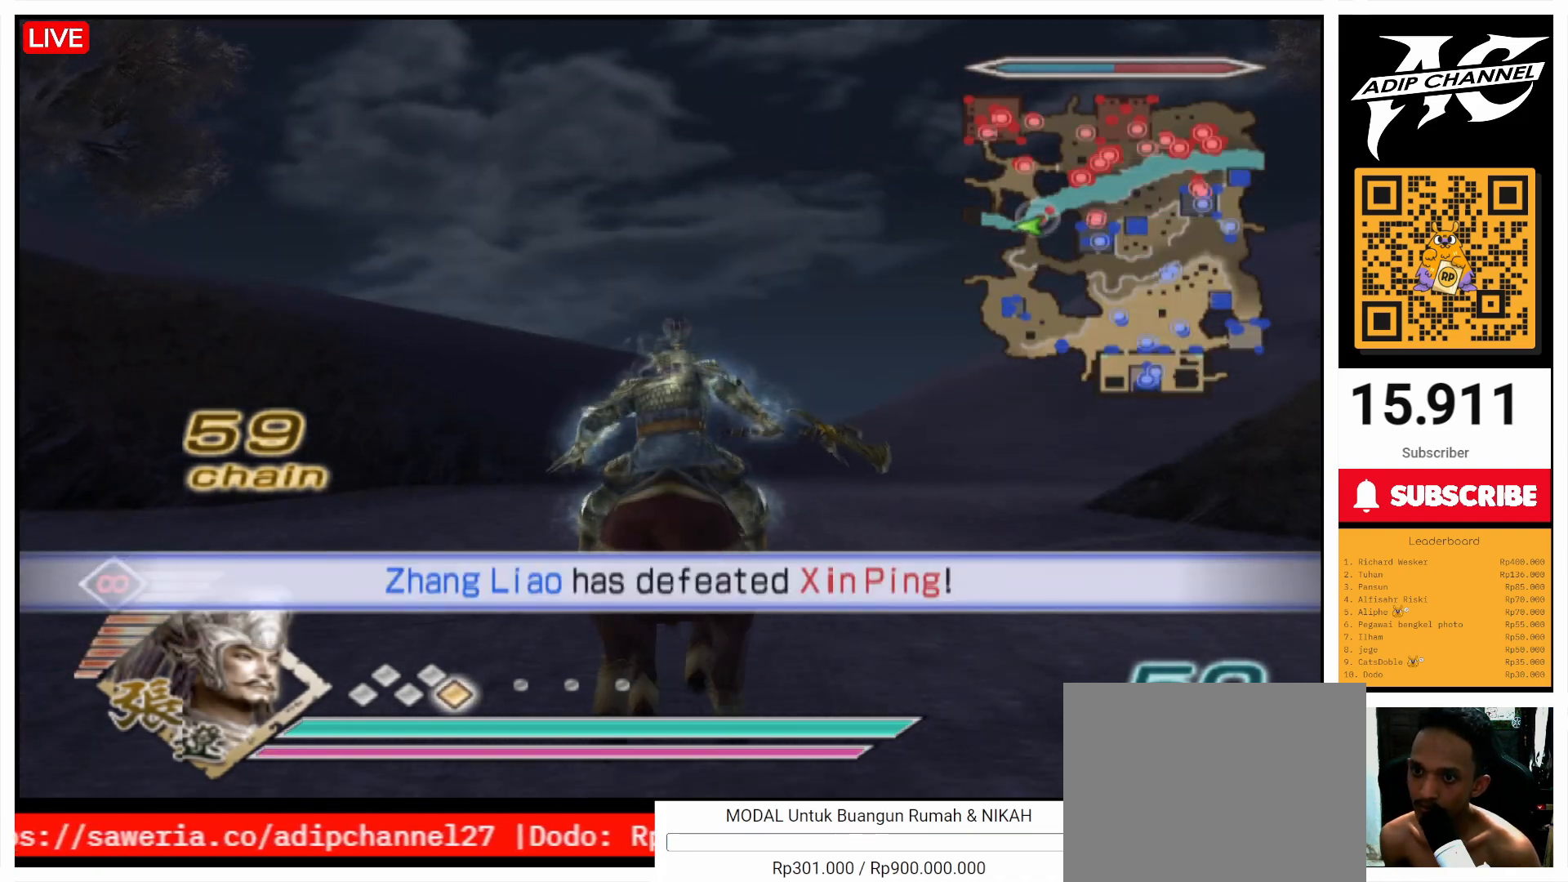
{"buttons": [], "left_stick": "up", "right_stick": "up", "events": [[67, "right_stick", "up"], [167, "right_stick", "center"], [300, "left_stick", "up-right"], [433, "left_stick", "up"], [467, "right_stick", "up"]]}
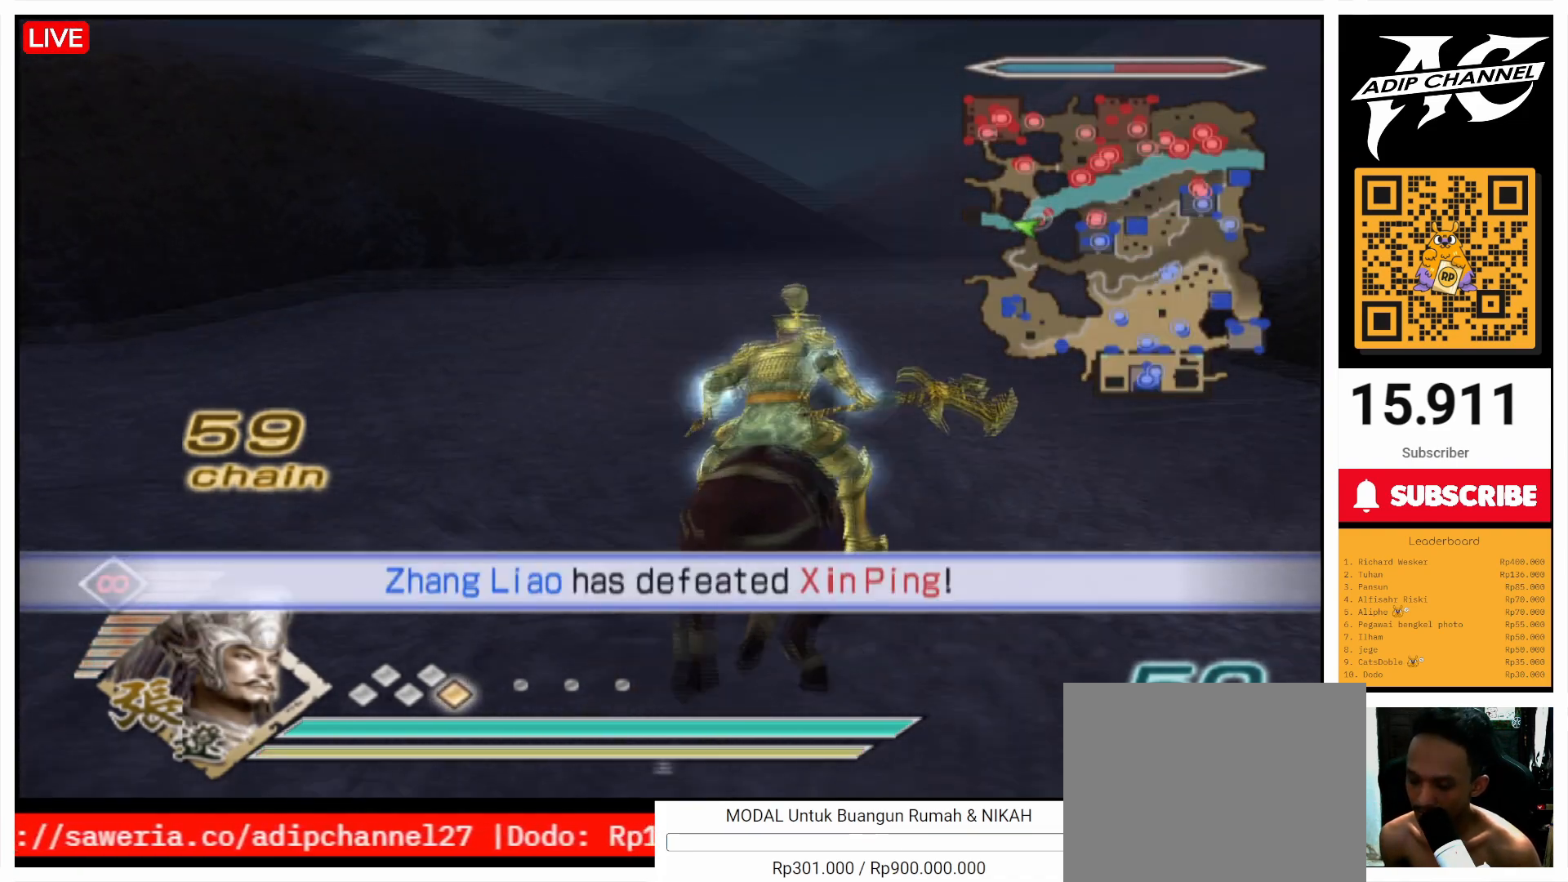
{"buttons": [], "left_stick": "up", "right_stick": "center", "events": [[33, "right_stick", "center"]]}
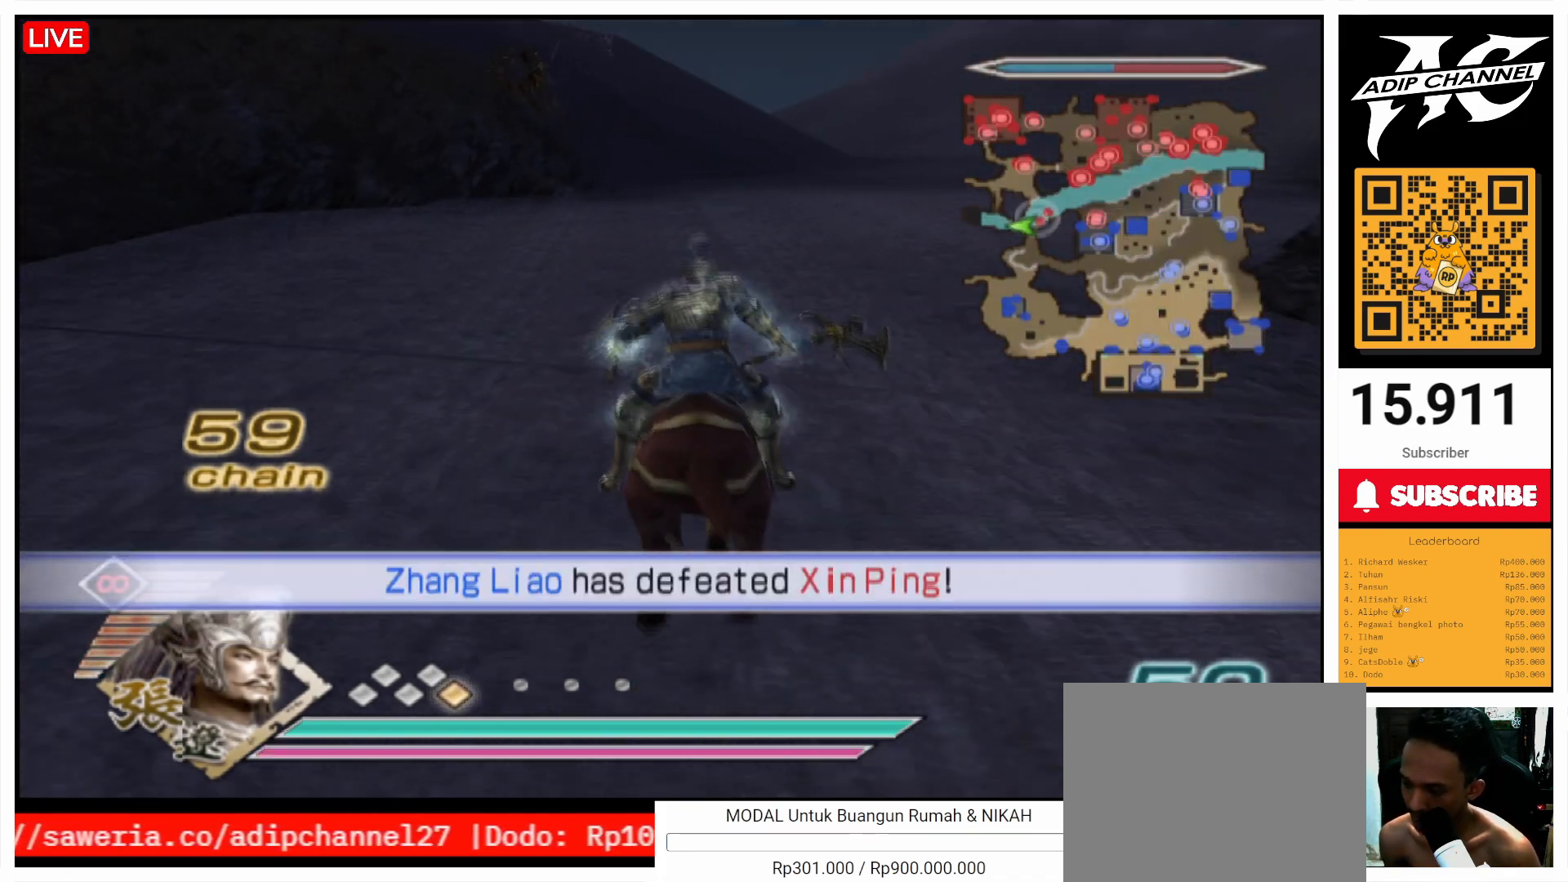
{"buttons": [], "left_stick": "up", "right_stick": "center", "events": []}
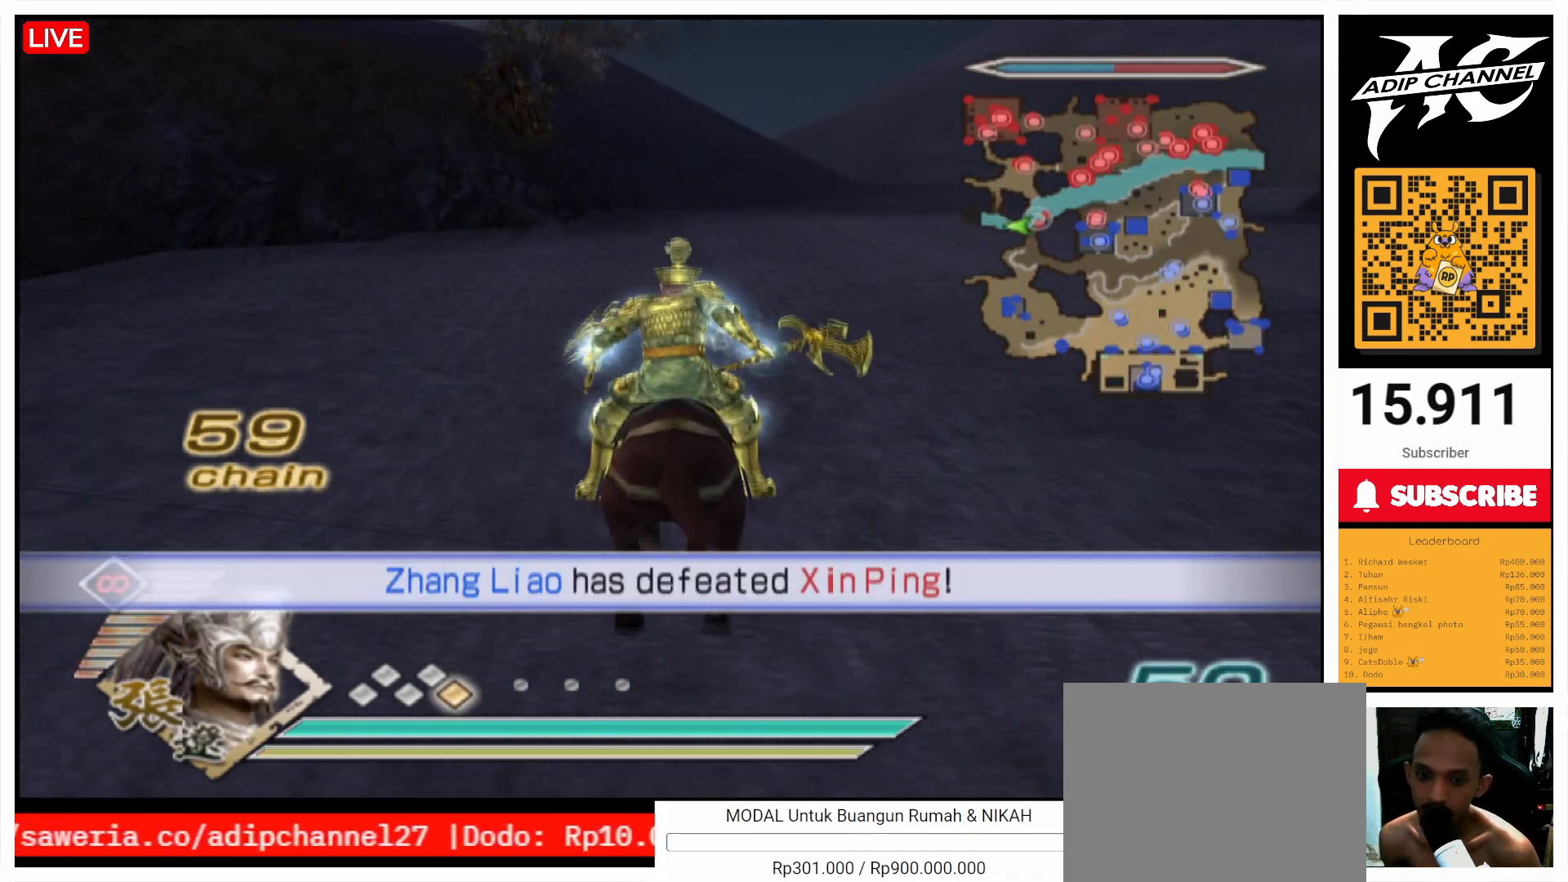
{"buttons": [], "left_stick": "up", "right_stick": "center", "events": [[100, "right_stick", "left"], [200, "right_stick", "center"]]}
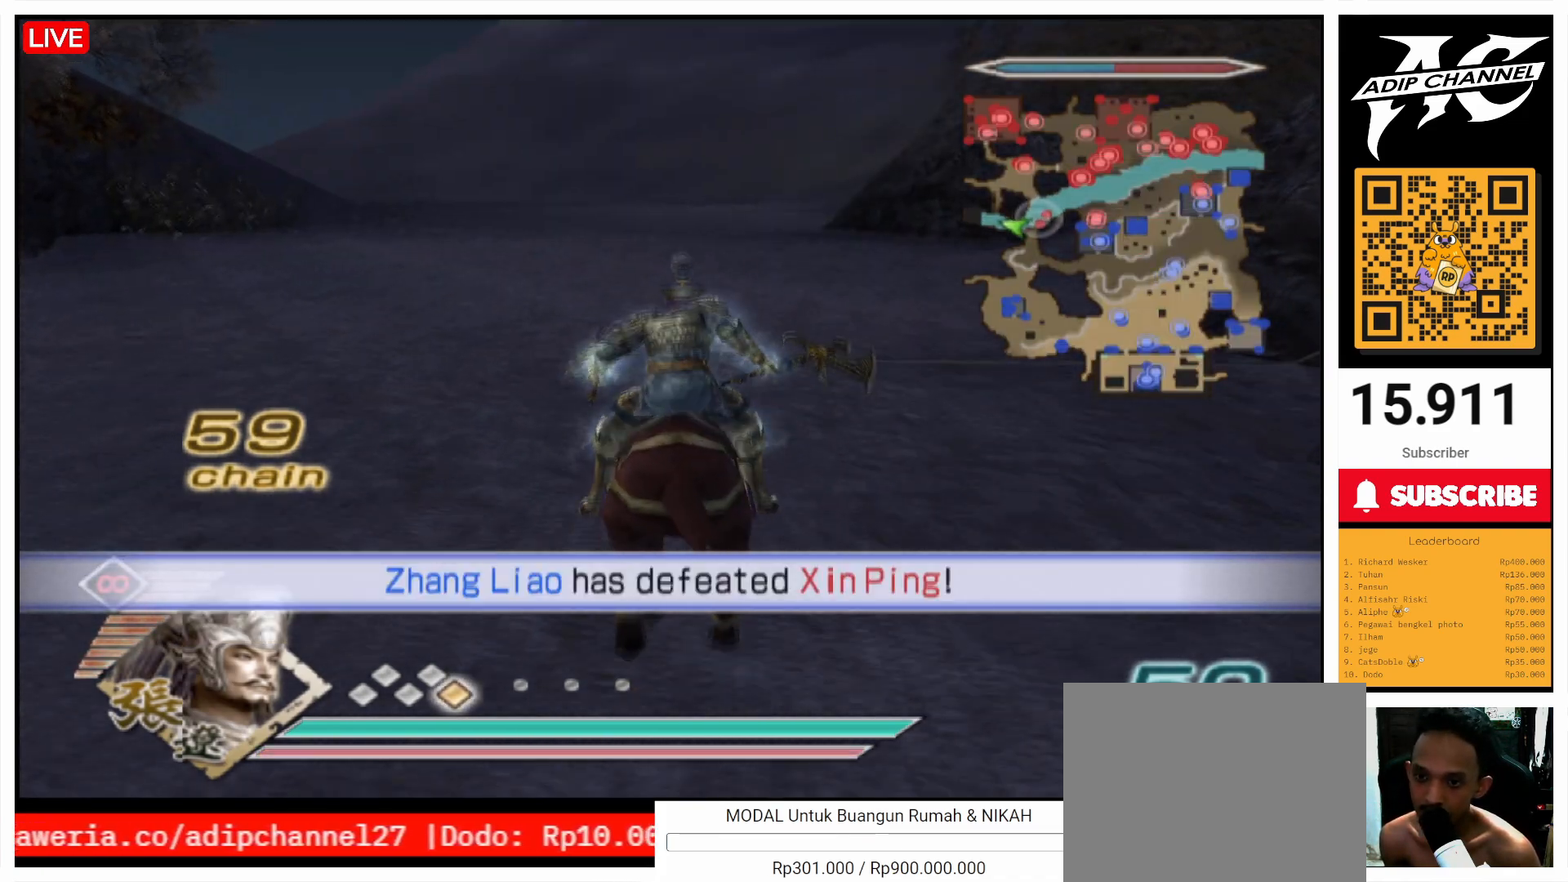
{"buttons": [], "left_stick": "up", "right_stick": "center", "events": [[267, "right_stick", "left"], [333, "right_stick", "center"]]}
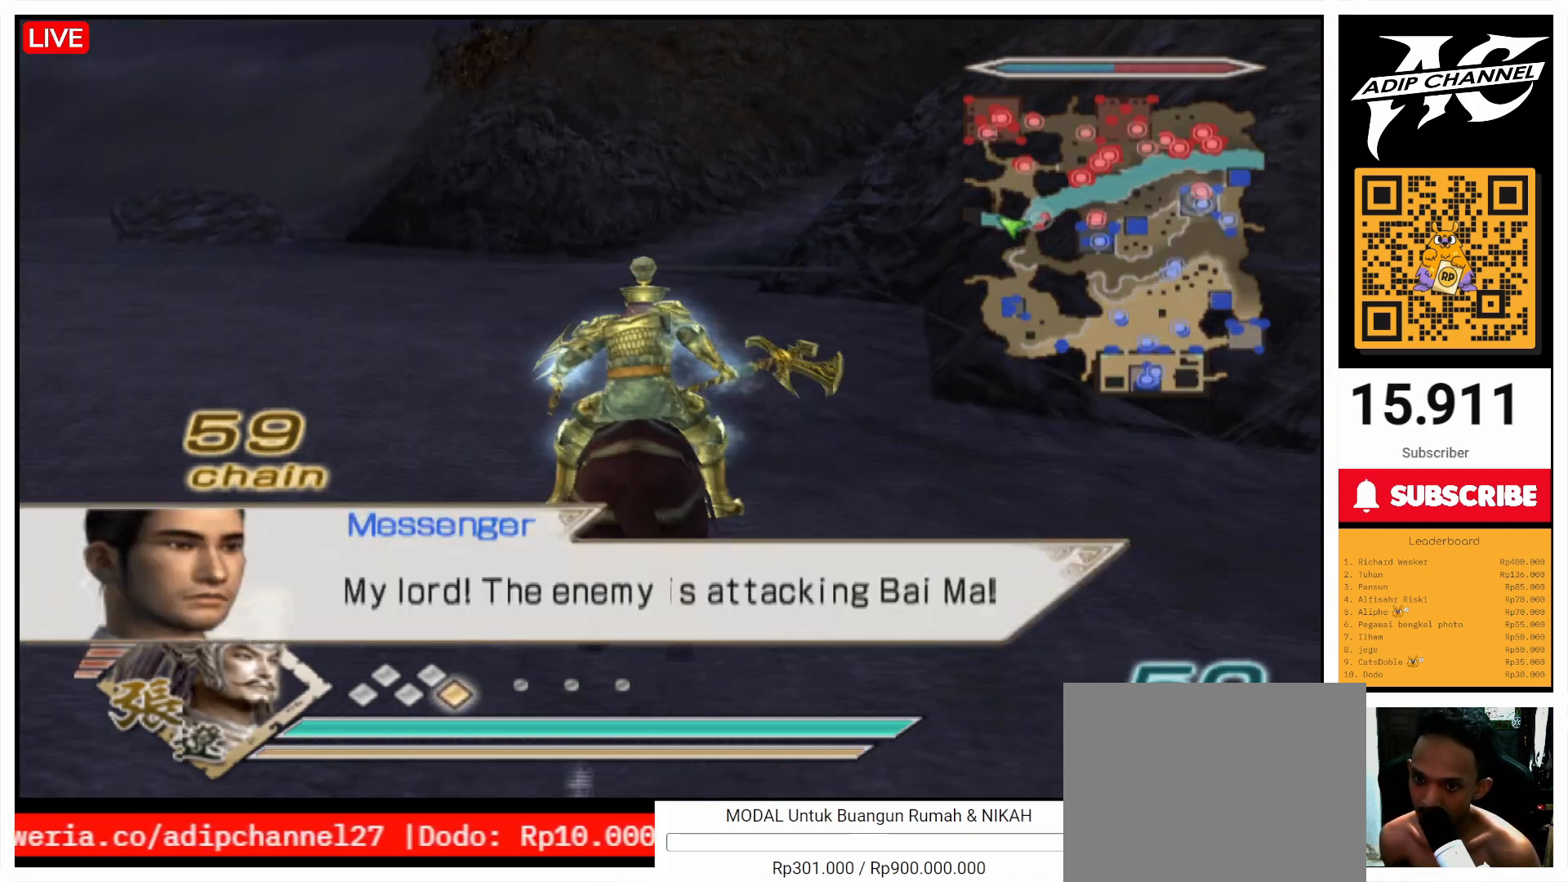
{"buttons": [], "left_stick": "up", "right_stick": "center", "events": []}
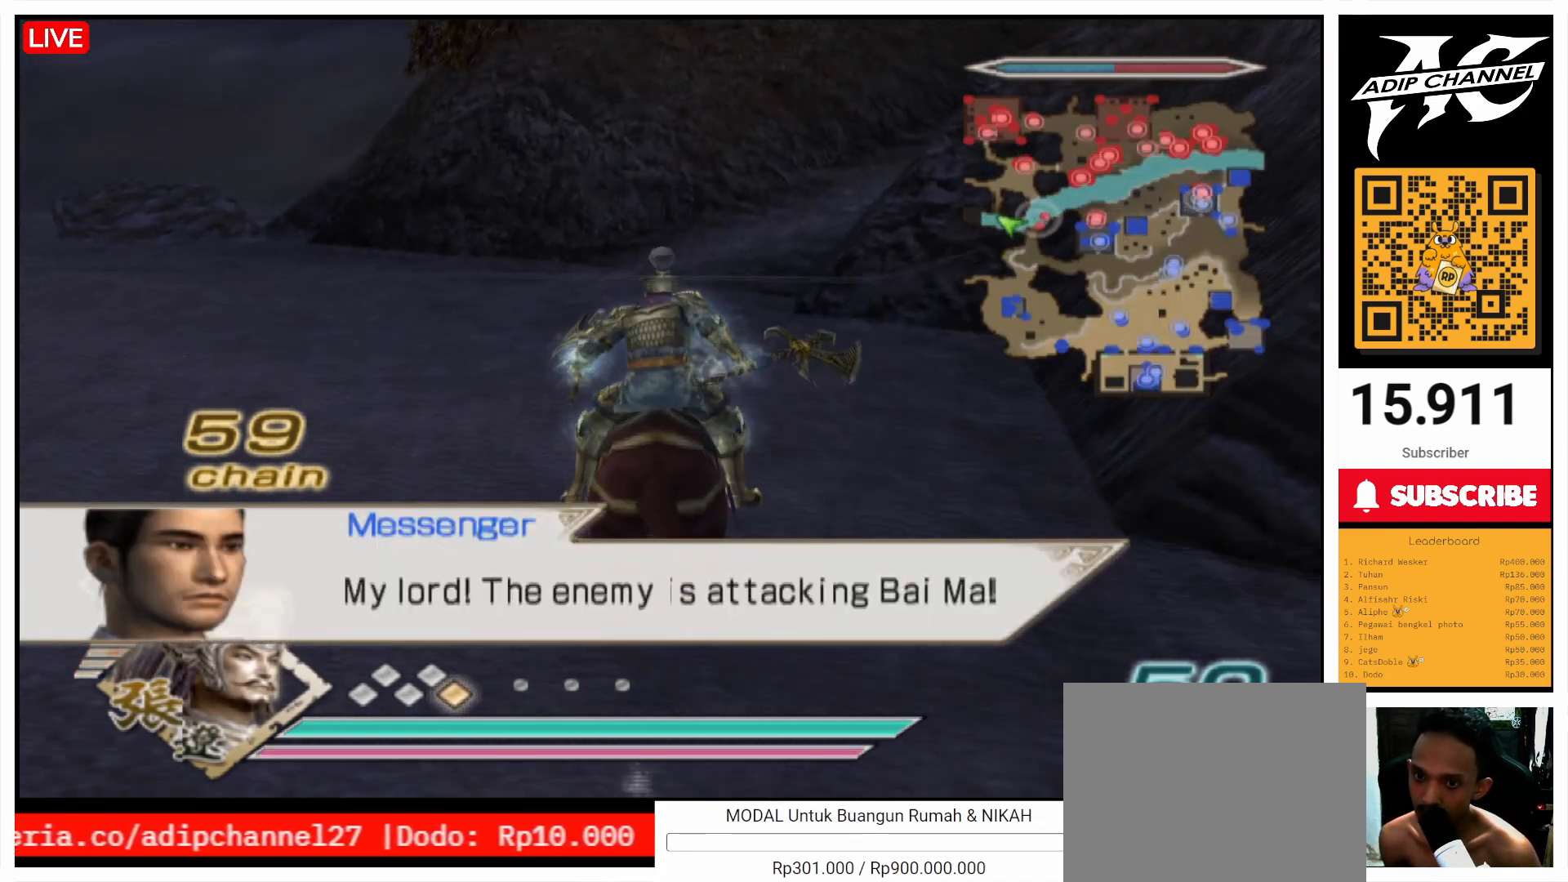
{"buttons": [], "left_stick": "up", "right_stick": "center", "events": []}
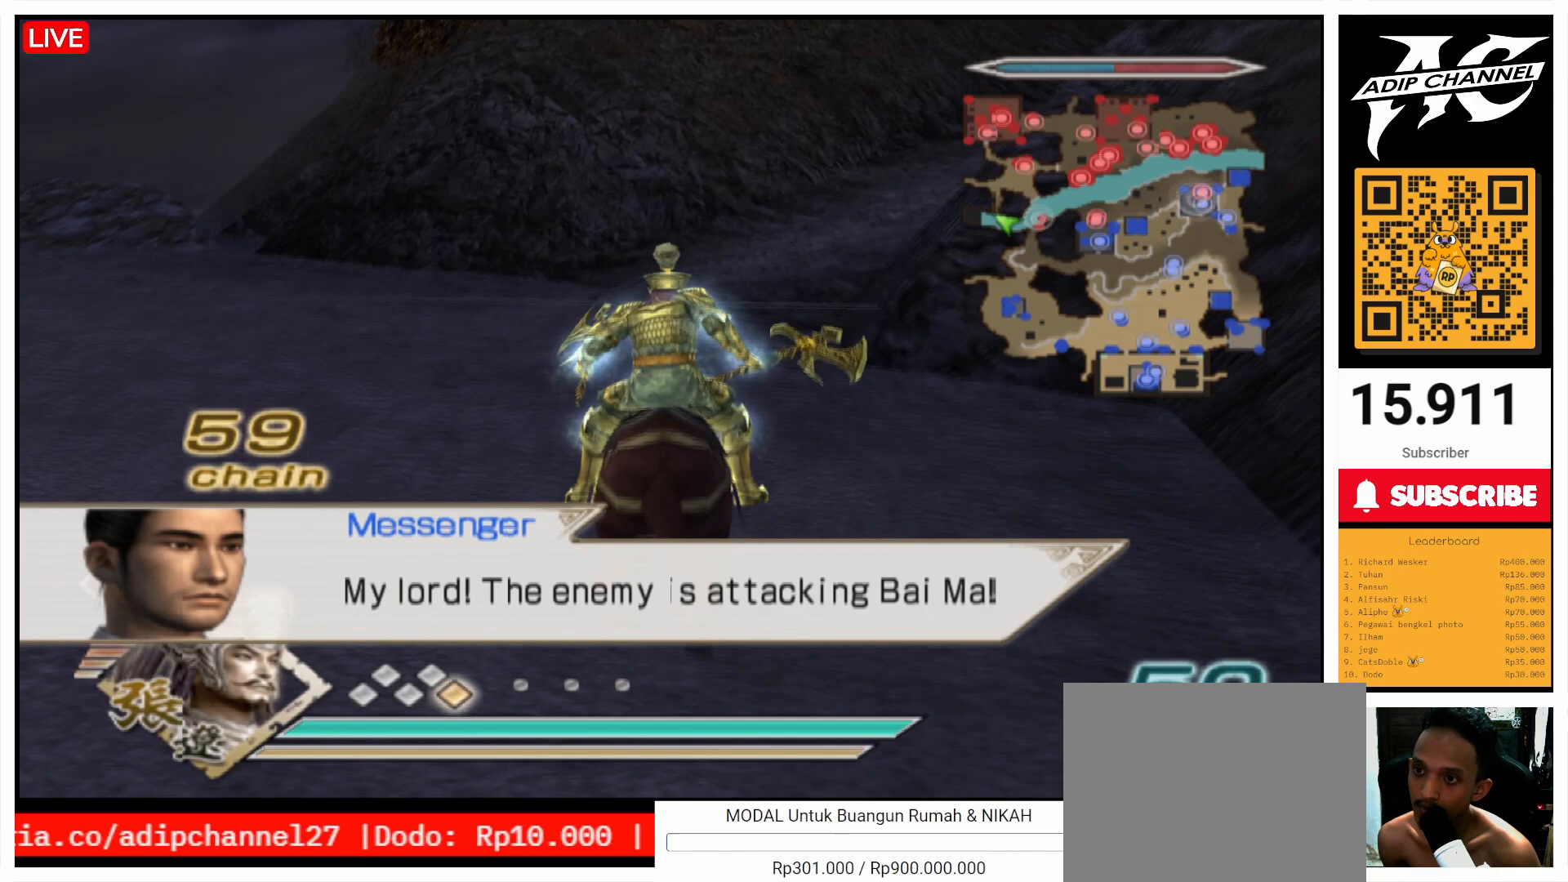
{"buttons": [], "left_stick": "up", "right_stick": "center", "events": []}
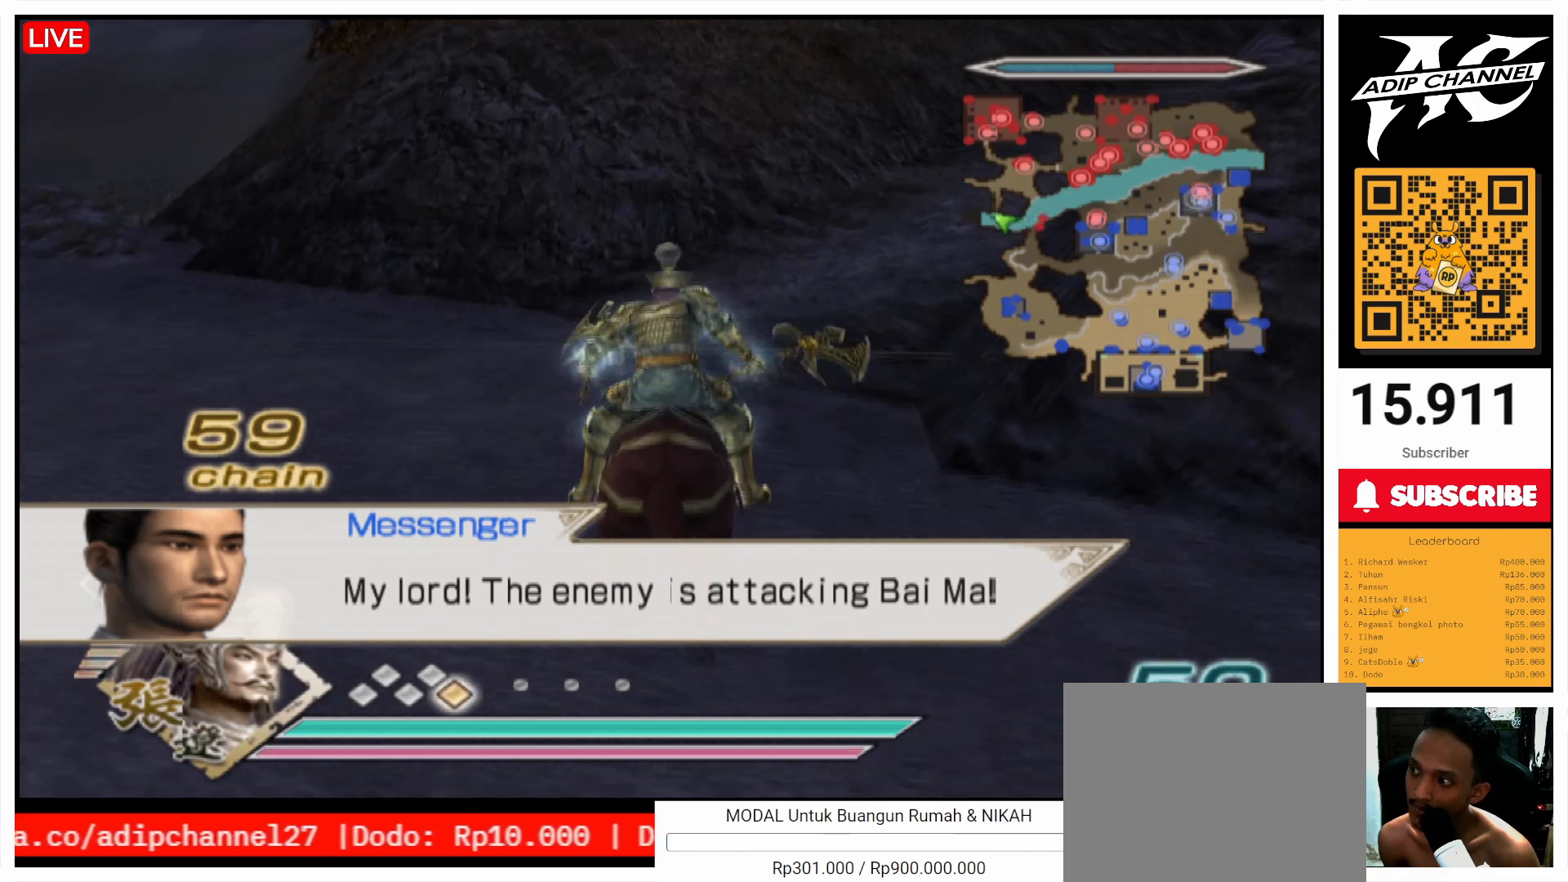
{"buttons": [], "left_stick": "up", "right_stick": "center", "events": [[333, "right_stick", "left"], [467, "right_stick", "center"]]}
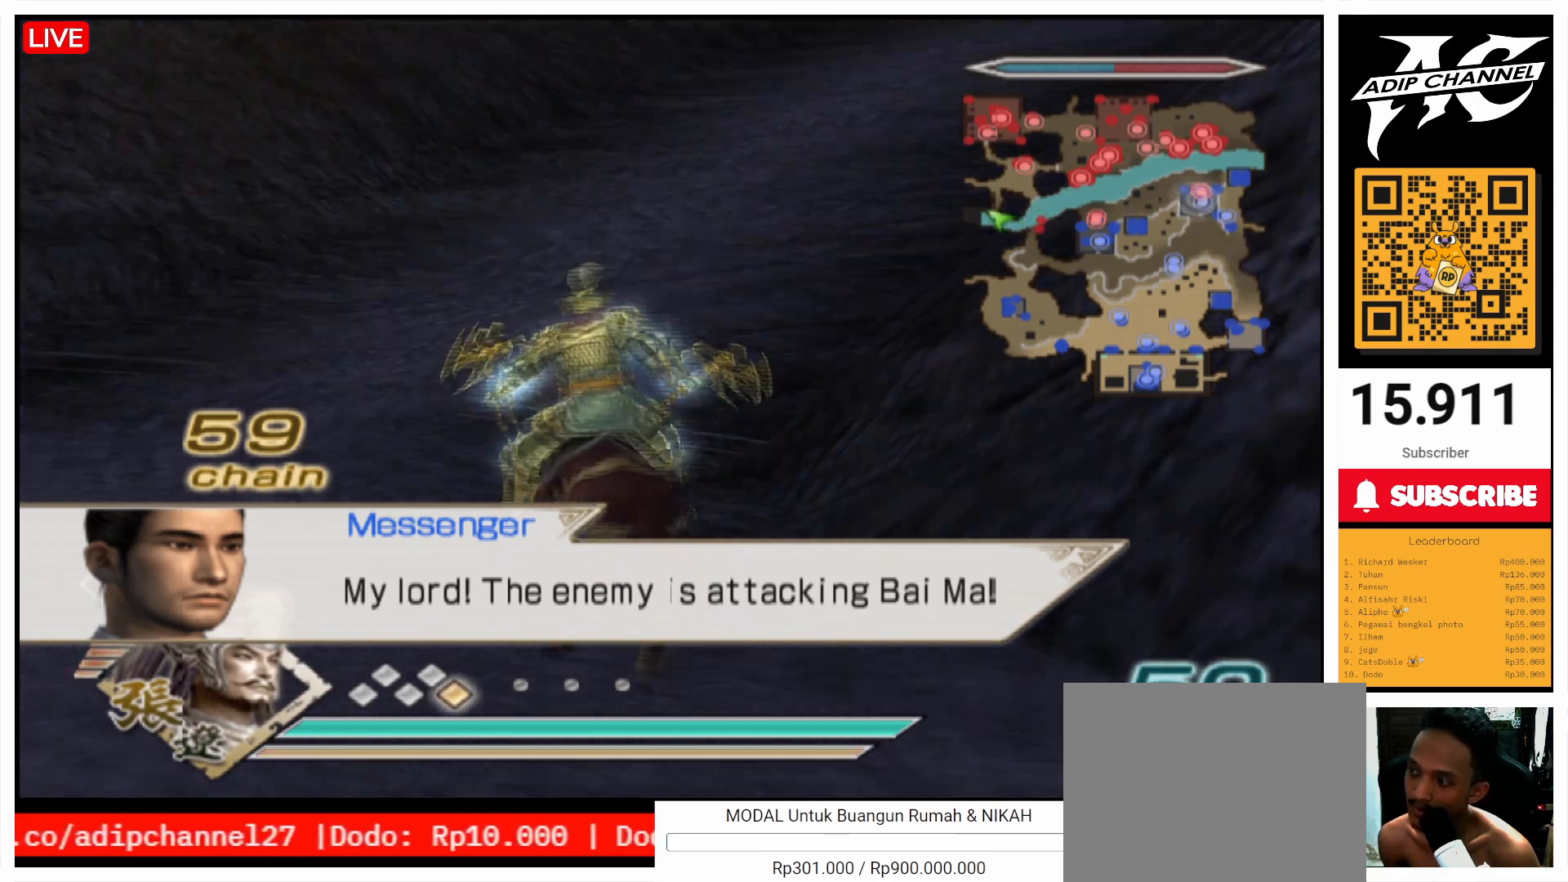
{"buttons": [], "left_stick": "up", "right_stick": "center", "events": [[233, "right_stick", "left"], [333, "right_stick", "center"]]}
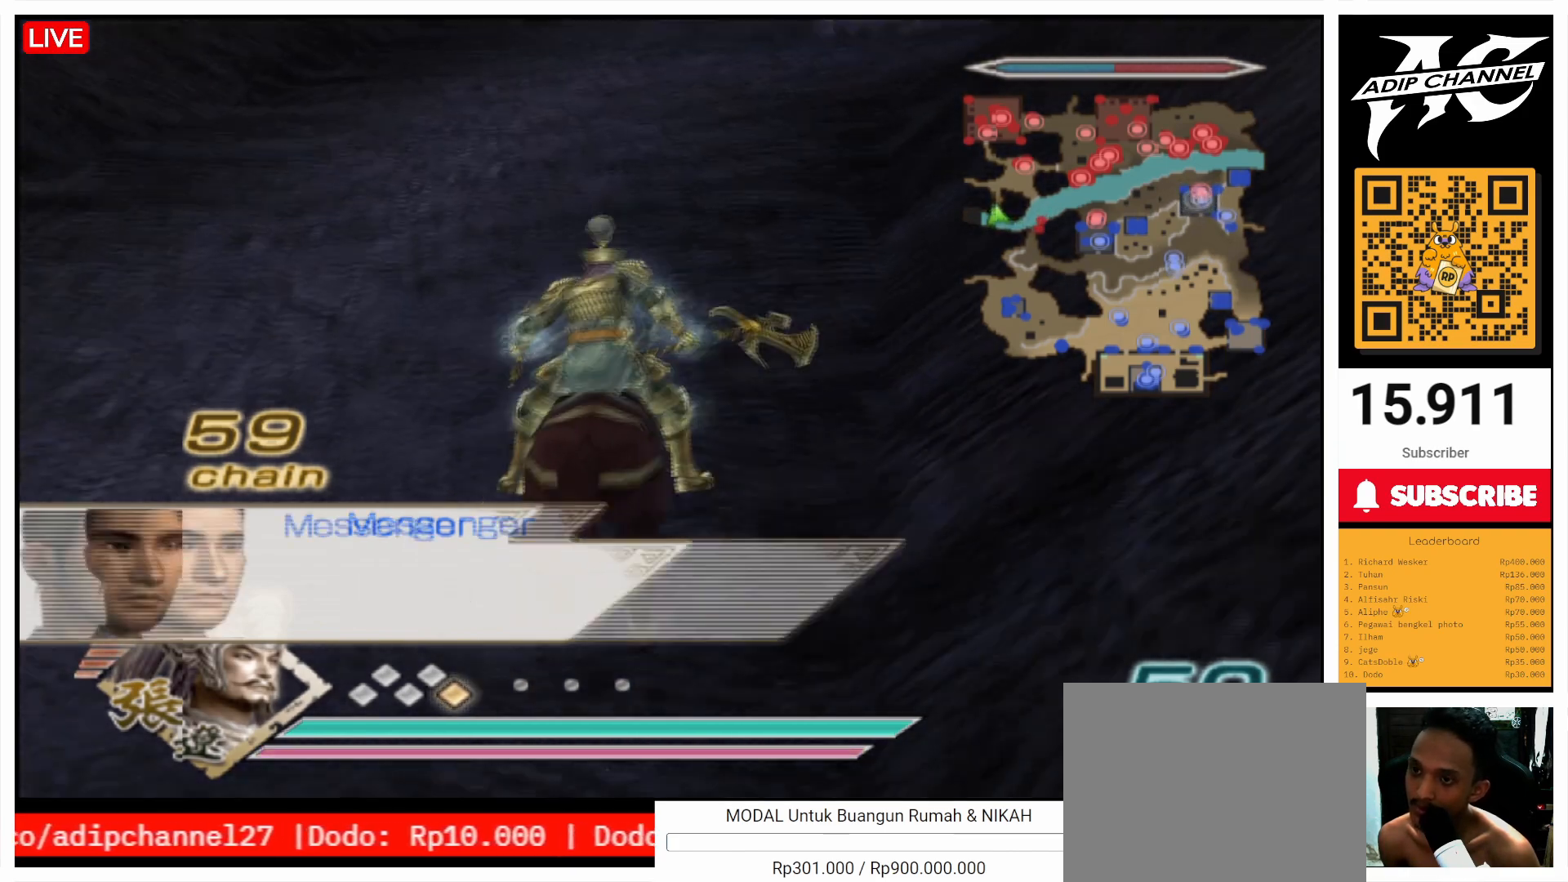
{"buttons": [], "left_stick": "up", "right_stick": "center", "events": []}
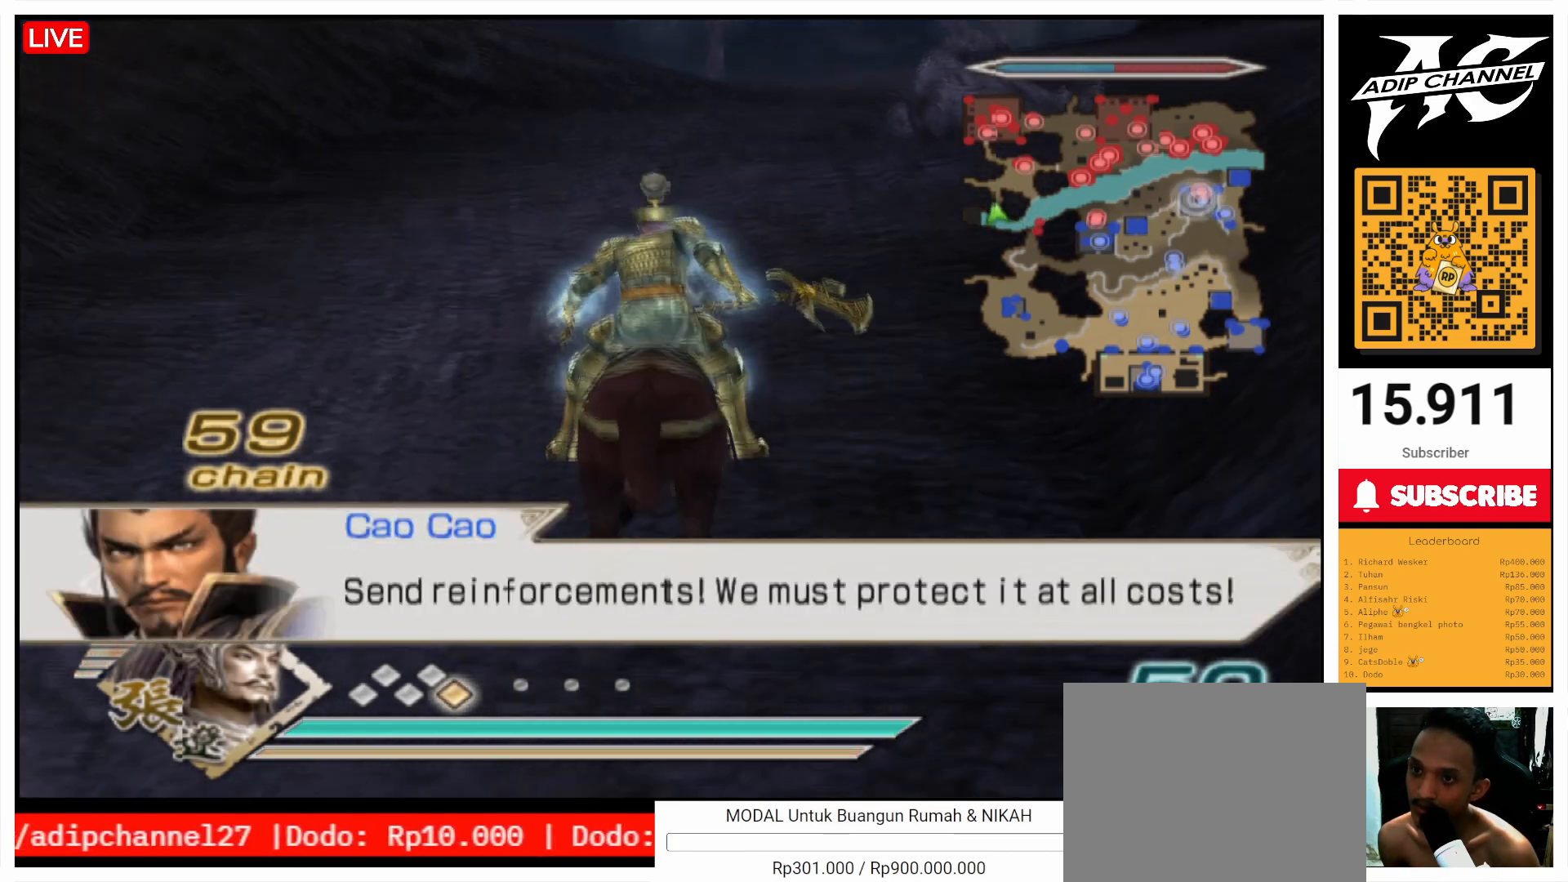
{"buttons": [], "left_stick": "up-right", "right_stick": "center", "events": [[400, "left_stick", "up-right"]]}
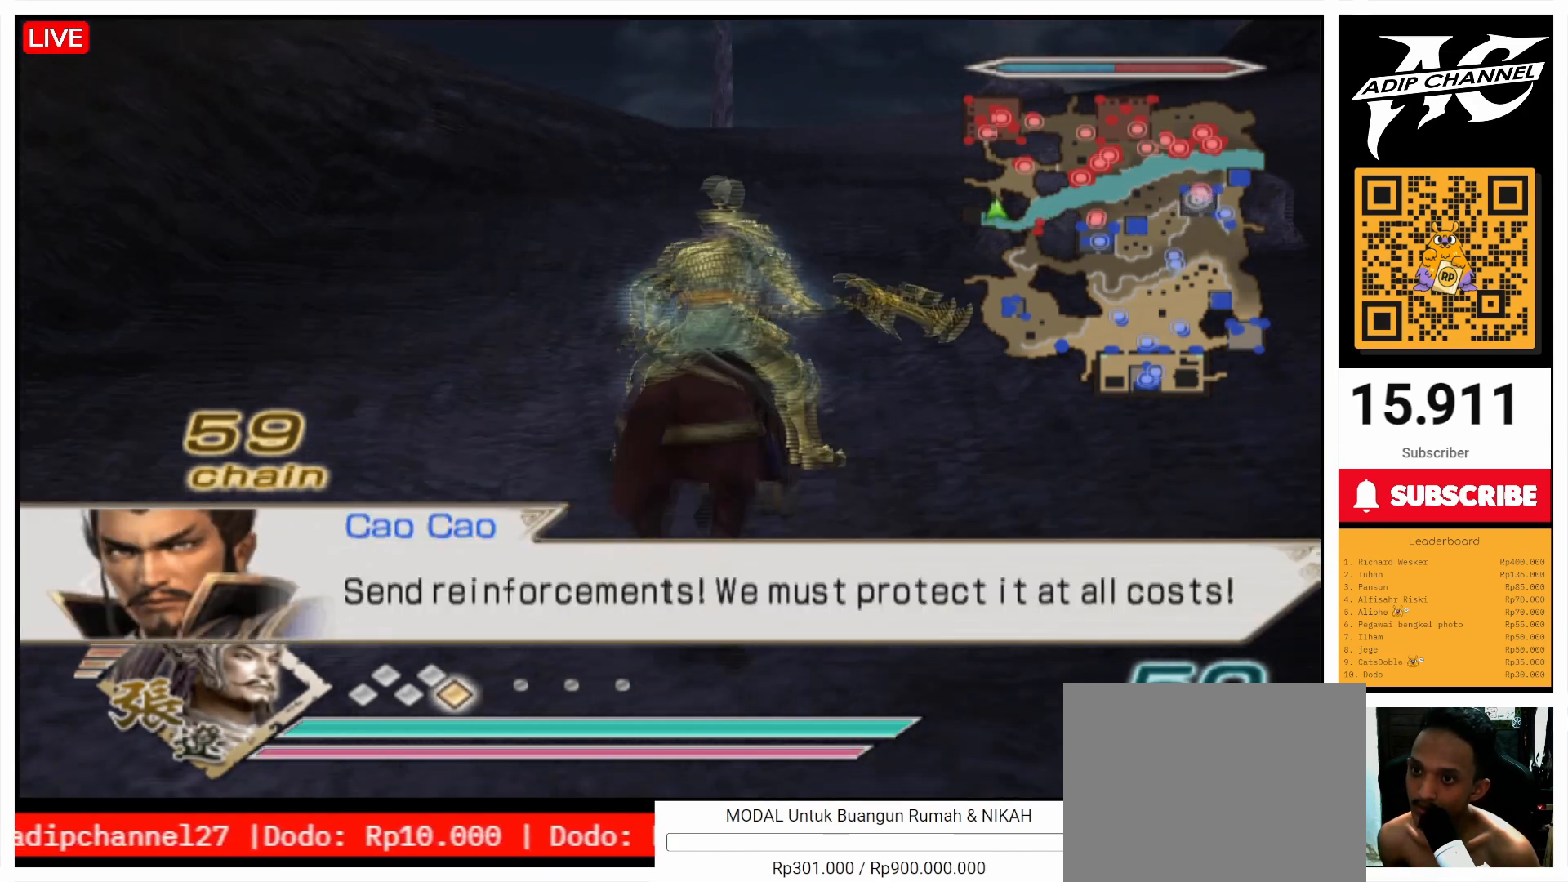
{"buttons": [], "left_stick": "up", "right_stick": "center", "events": [[67, "left_stick", "up"]]}
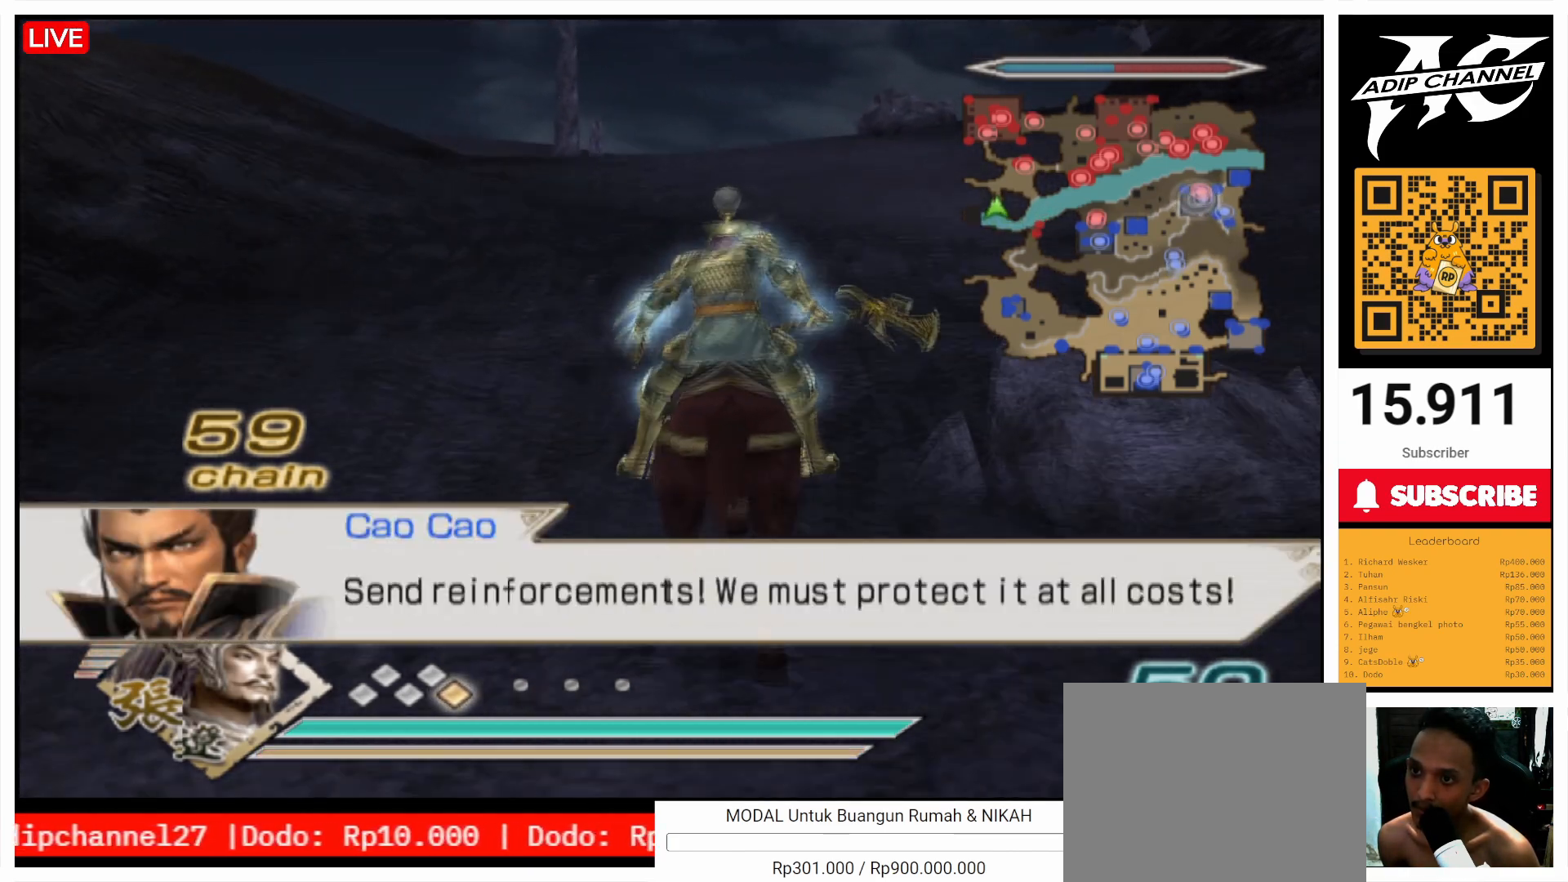
{"buttons": [], "left_stick": "up", "right_stick": "center", "events": []}
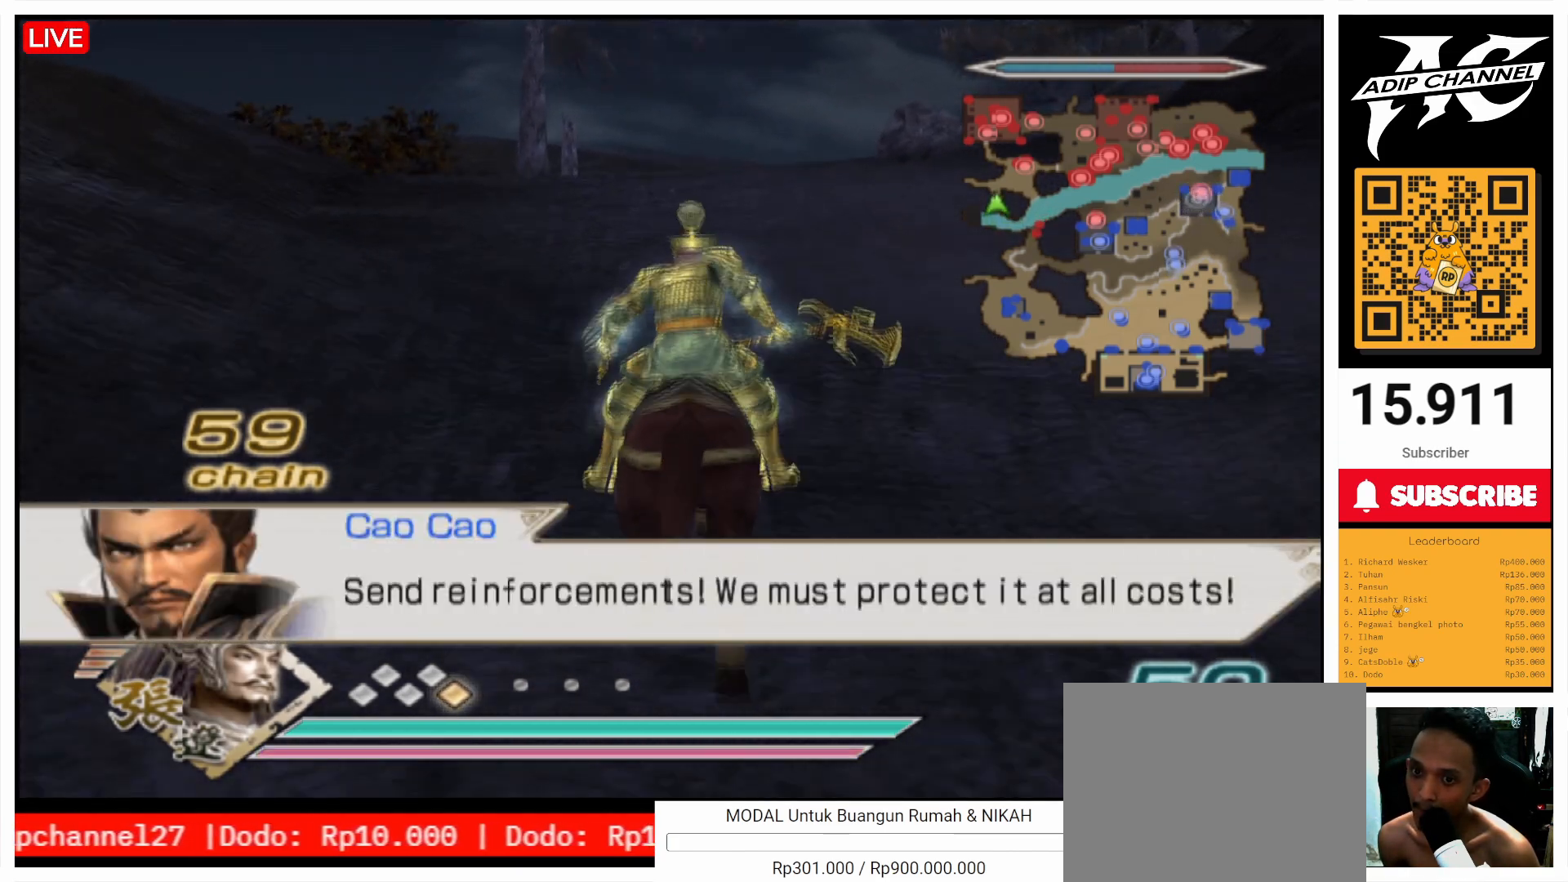
{"buttons": [], "left_stick": "up", "right_stick": "center", "events": []}
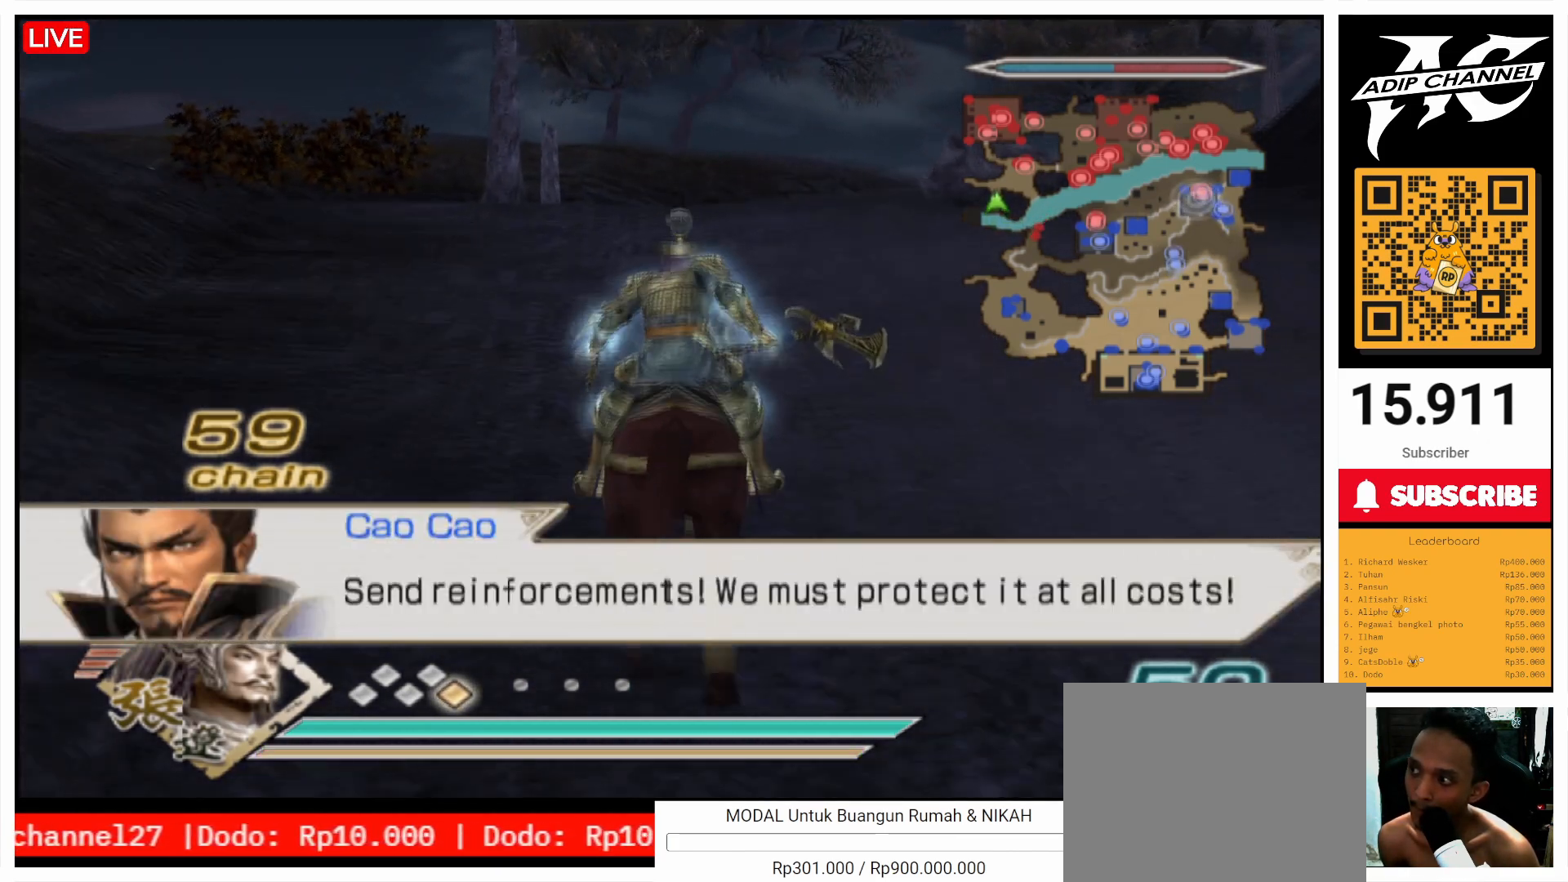
{"buttons": [], "left_stick": "up", "right_stick": "center", "events": []}
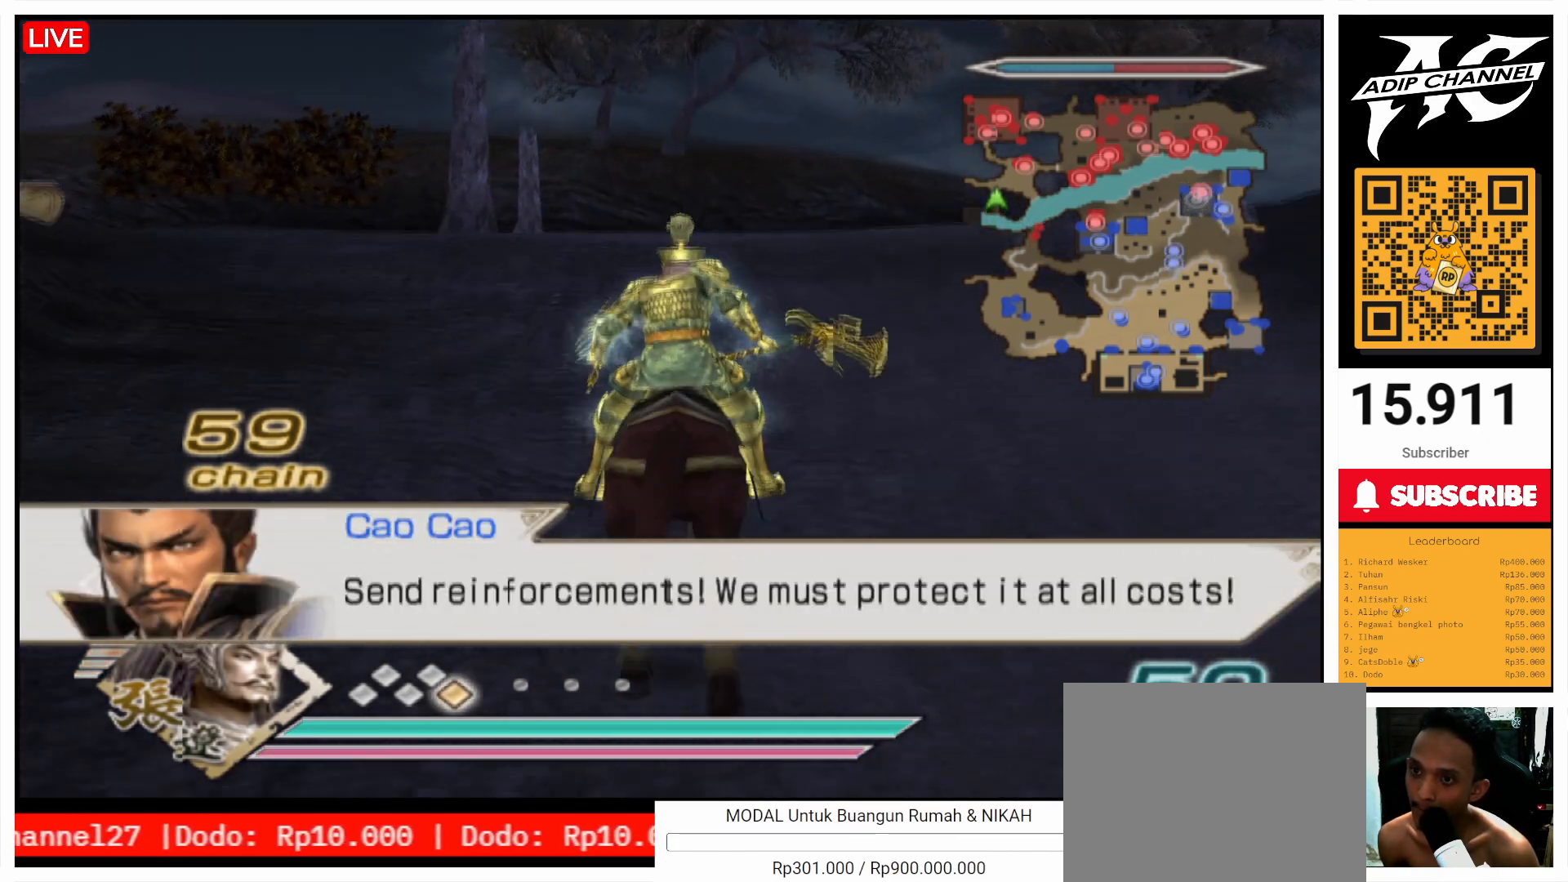
{"buttons": [], "left_stick": "up", "right_stick": "center", "events": [[400, "right_stick", "left"], [500, "right_stick", "center"]]}